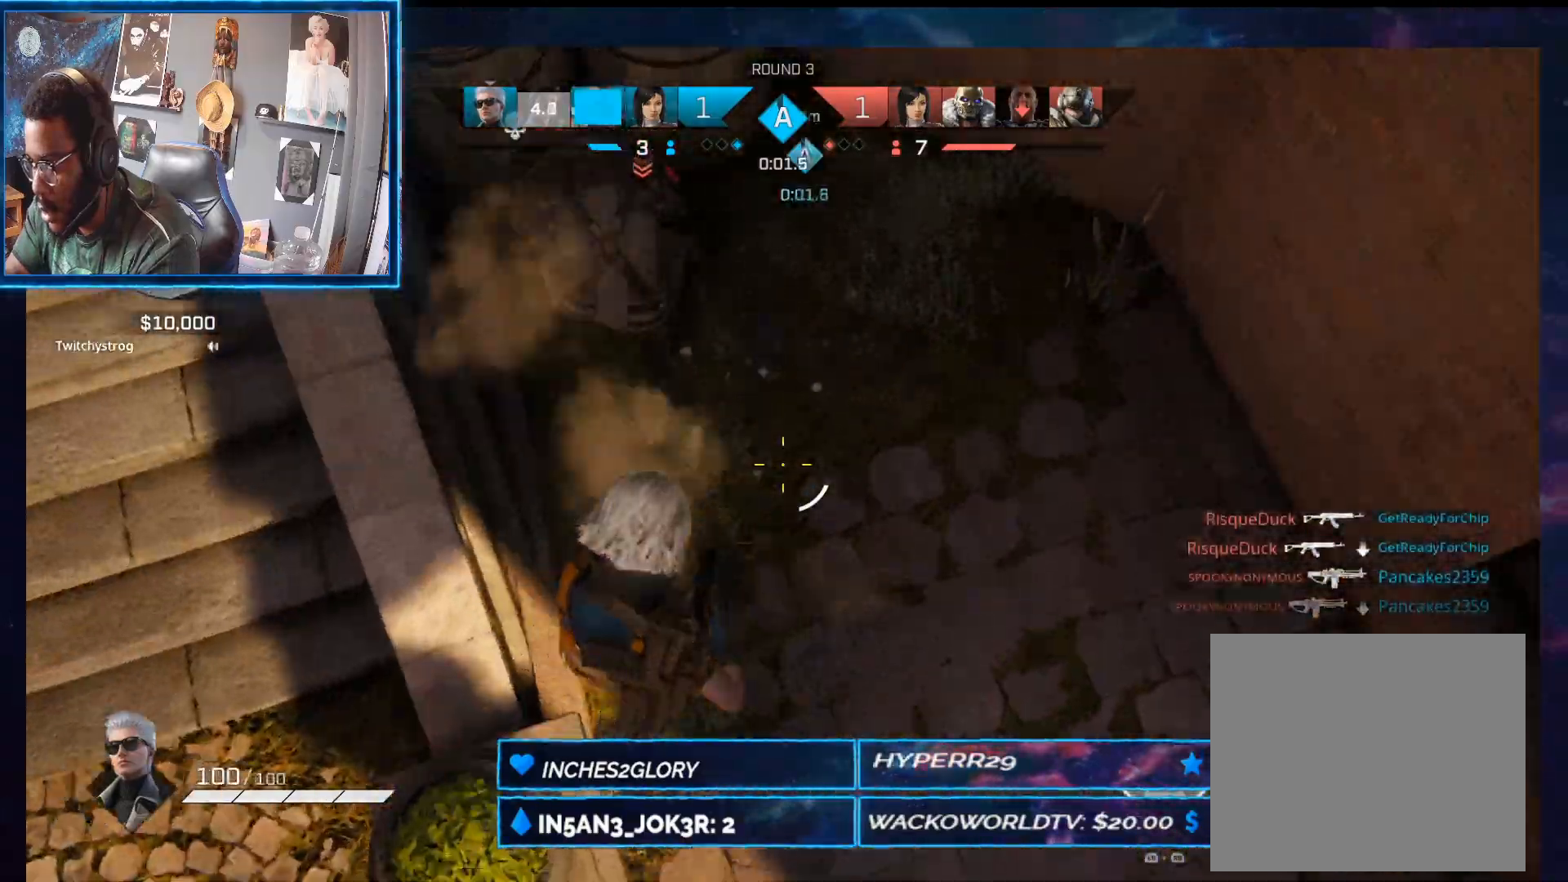
Gameplay with a controller (Xbox layout); each line is a JSON object with the inputs held at the frame after it (dt_ms = milliseconds from this image to that frame). "button_events" lists button changes between this image and that frame as [ms after this image, input, new state], when the widget could be followed in between (sticks are given only as held states).
{"dt_ms": 500, "buttons": ["L2", "R2"], "left_stick": "down", "right_stick": "down-right", "button_events": [[333, "L2", "down"], [333, "R2", "down"]]}
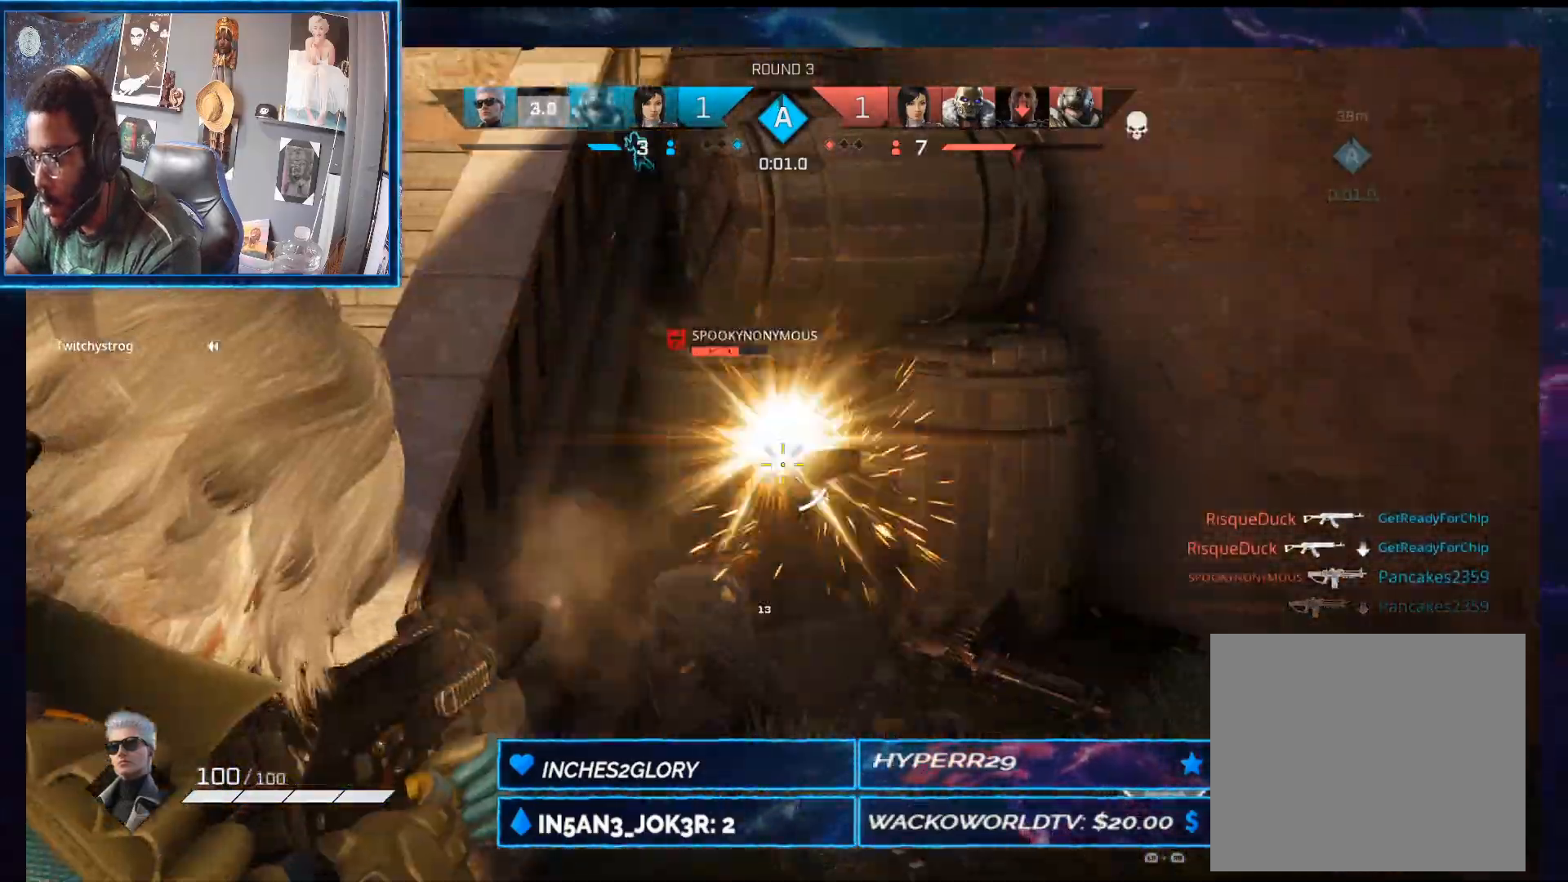
{"dt_ms": 500, "buttons": ["L2", "R2"], "left_stick": "down-left", "right_stick": "up-left", "button_events": []}
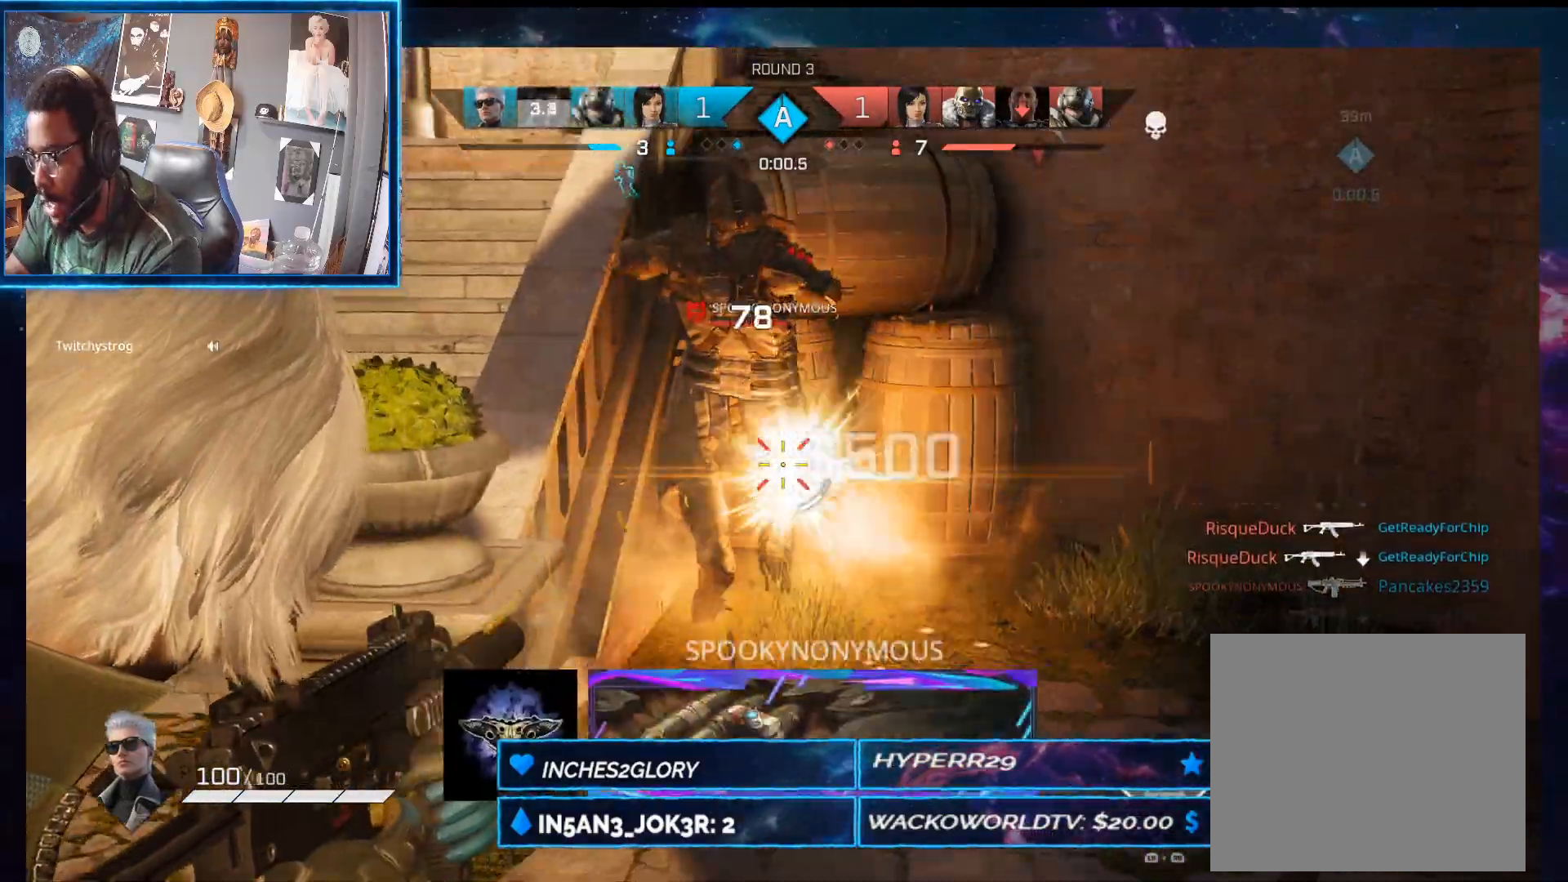
{"dt_ms": 500, "buttons": ["L2", "R2"], "left_stick": "up-right", "right_stick": "down-right", "button_events": []}
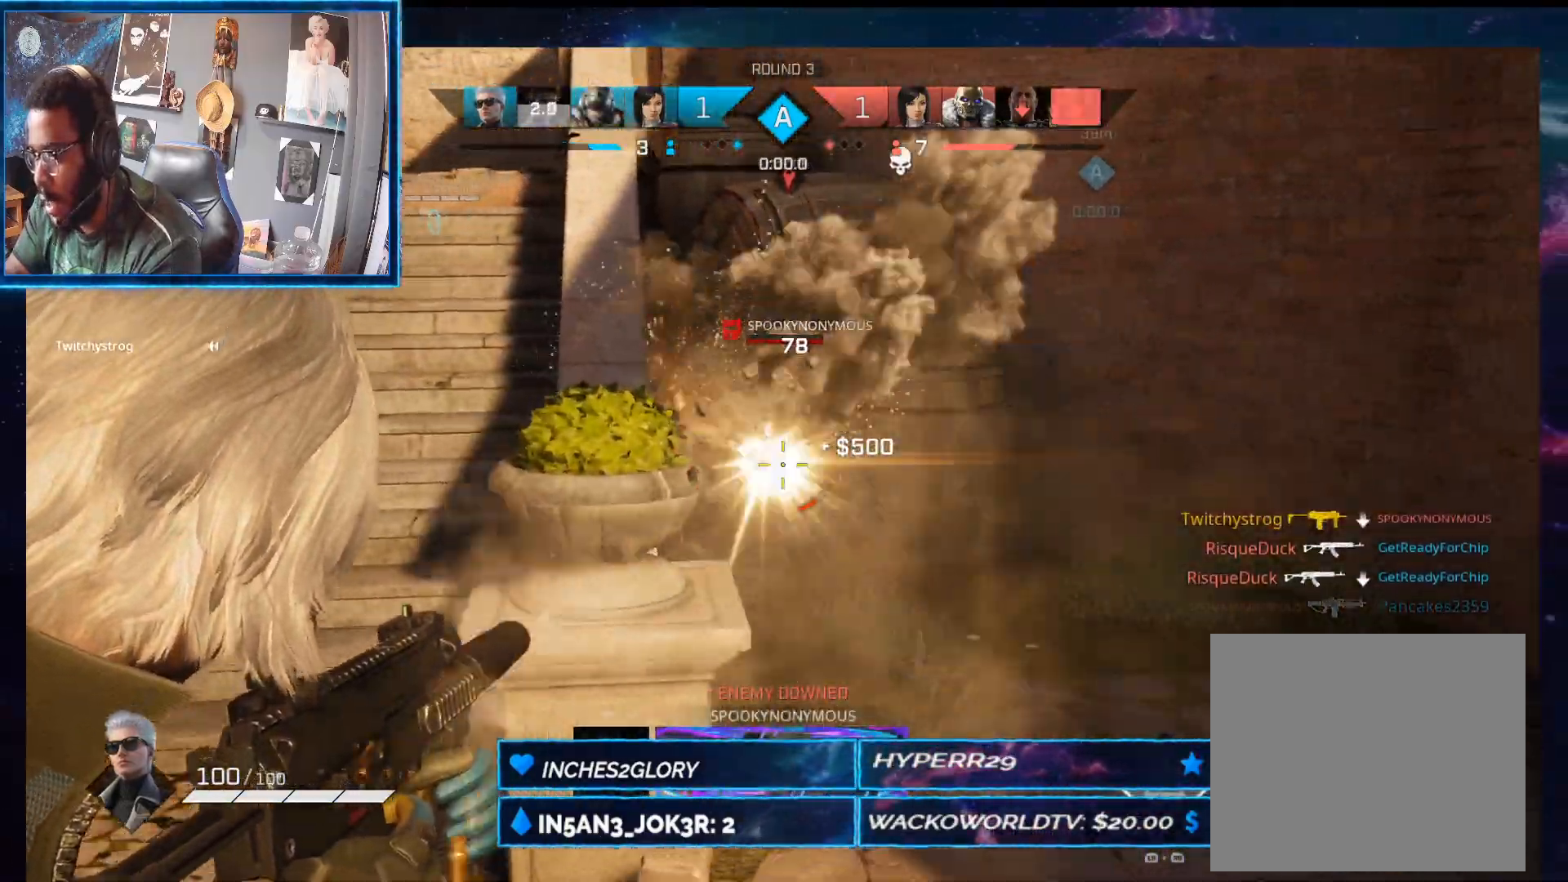
{"dt_ms": 500, "buttons": ["L2", "R2"], "left_stick": "right", "right_stick": "down-left", "button_events": []}
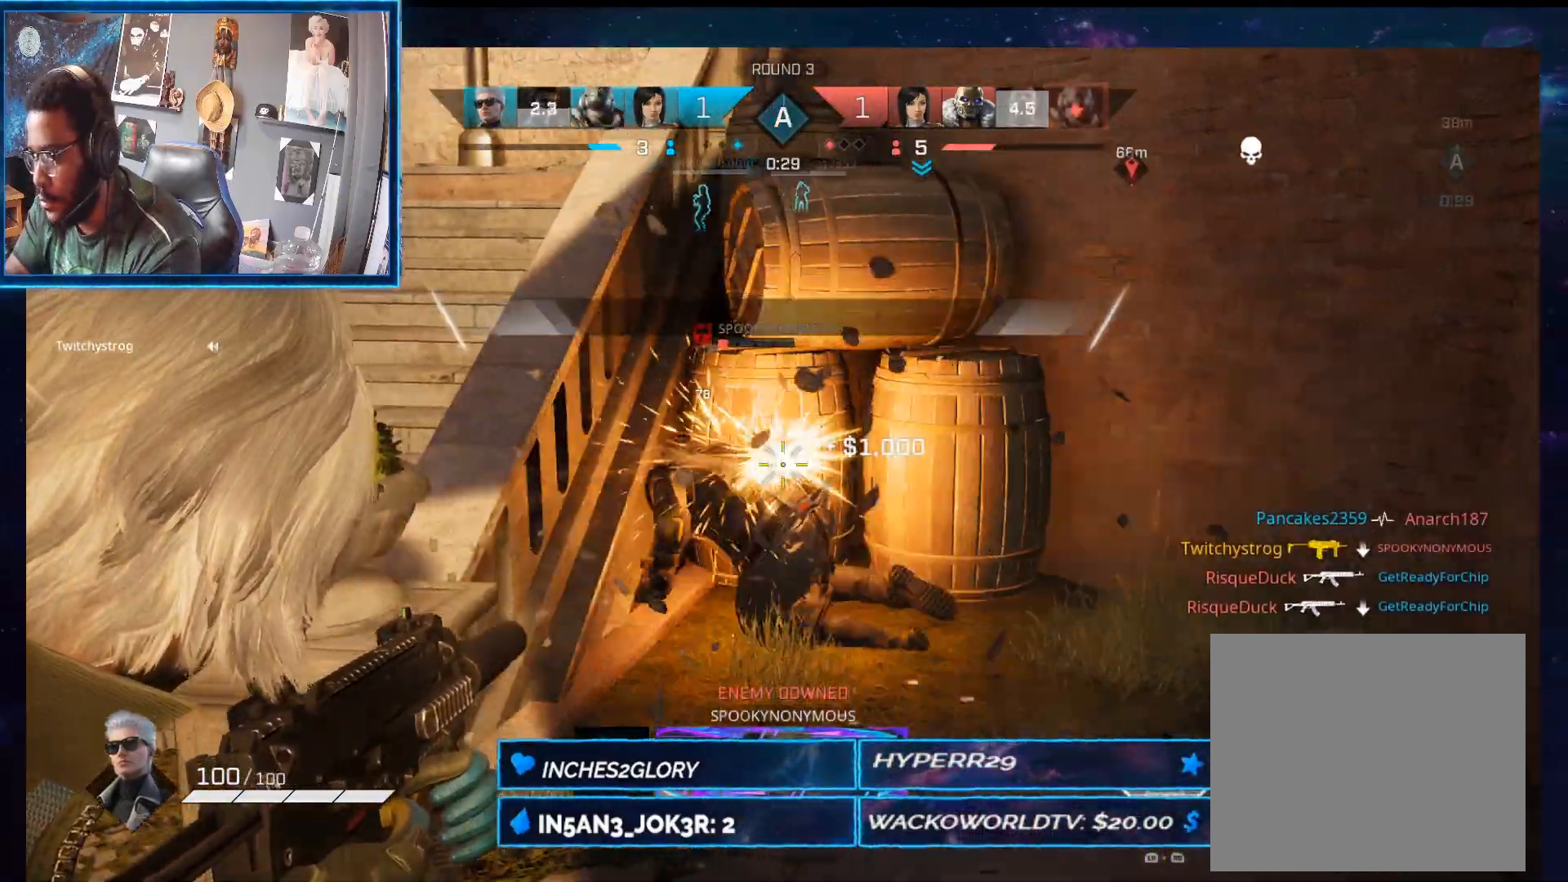
{"dt_ms": 500, "buttons": [], "left_stick": "up", "right_stick": "center", "button_events": [[183, "L2", "up"], [183, "R2", "up"]]}
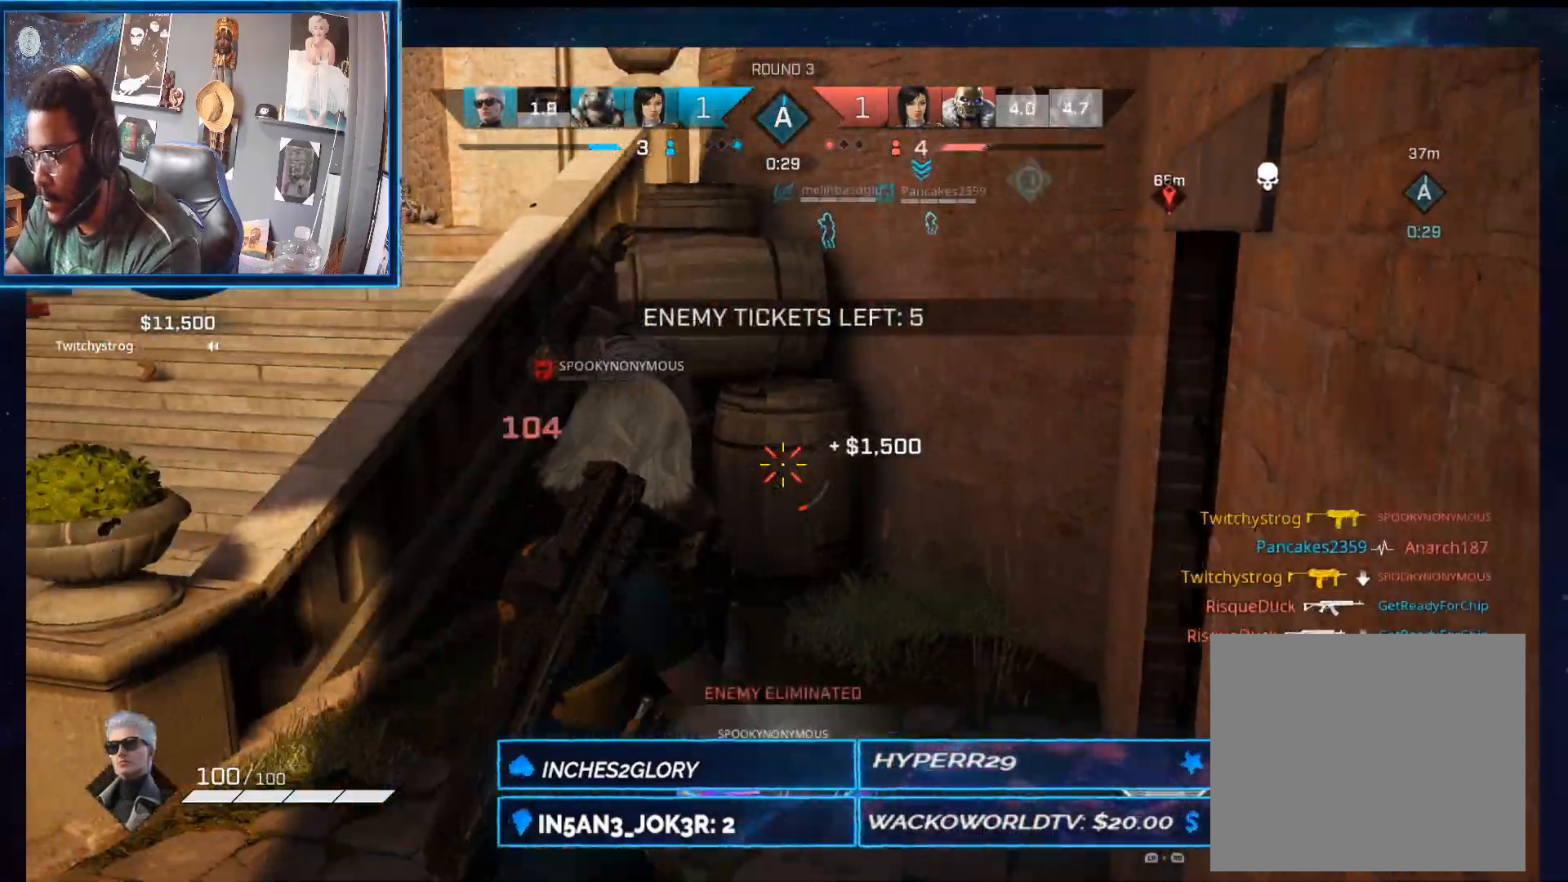
{"dt_ms": 500, "buttons": [], "left_stick": "up-right", "right_stick": "center", "button_events": [[33, "R1", "down"], [133, "R1", "up"], [250, "Y", "down"], [317, "Y", "up"]]}
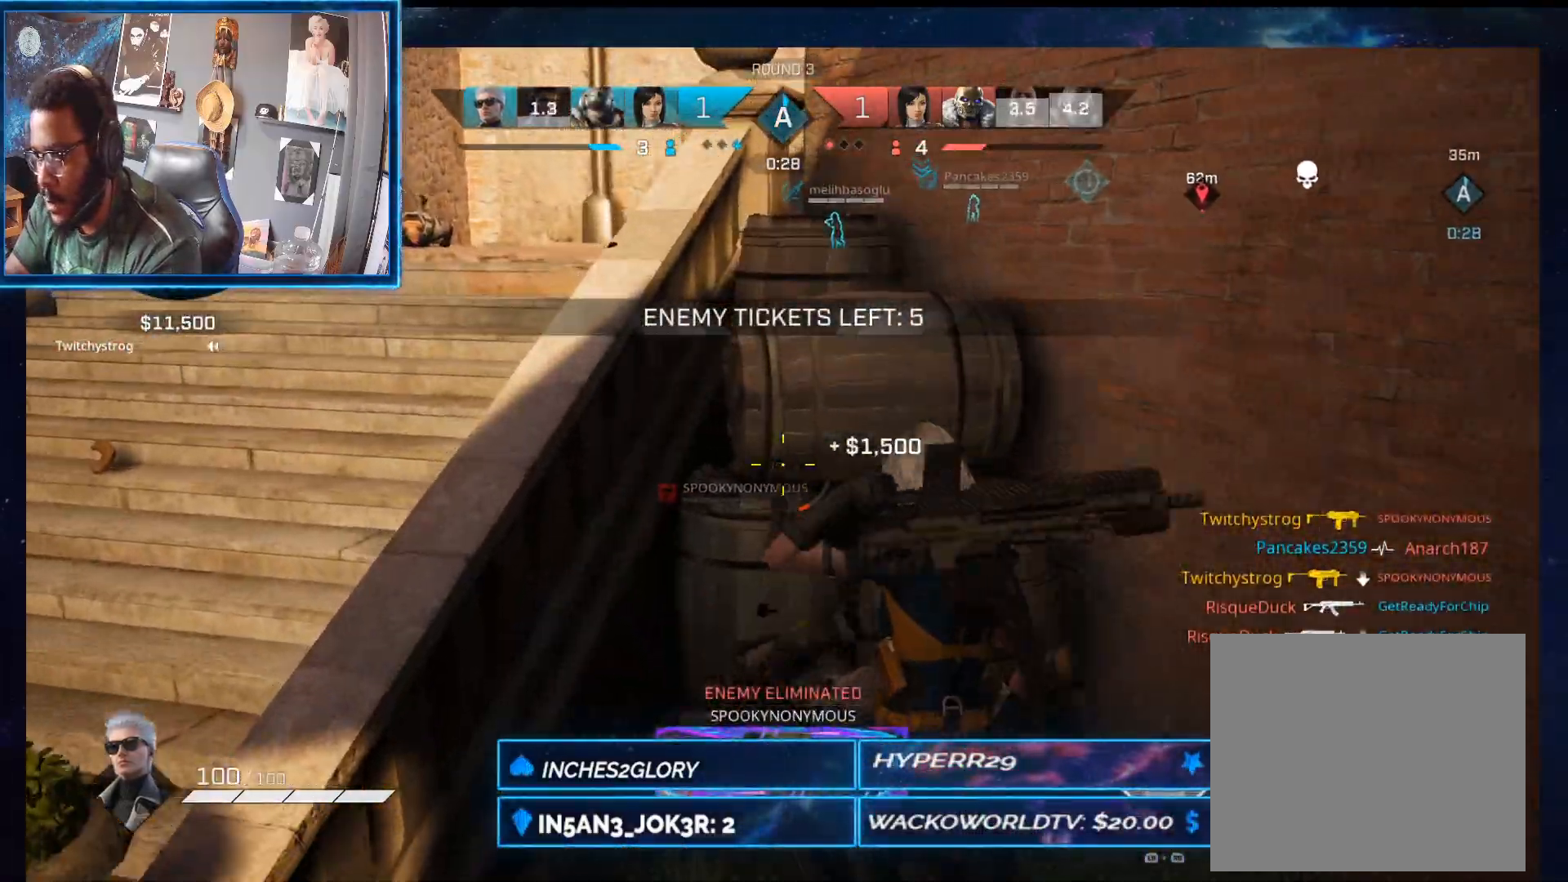
{"dt_ms": 500, "buttons": ["X"], "left_stick": "down-left", "right_stick": "center", "button_events": [[233, "X", "down"]]}
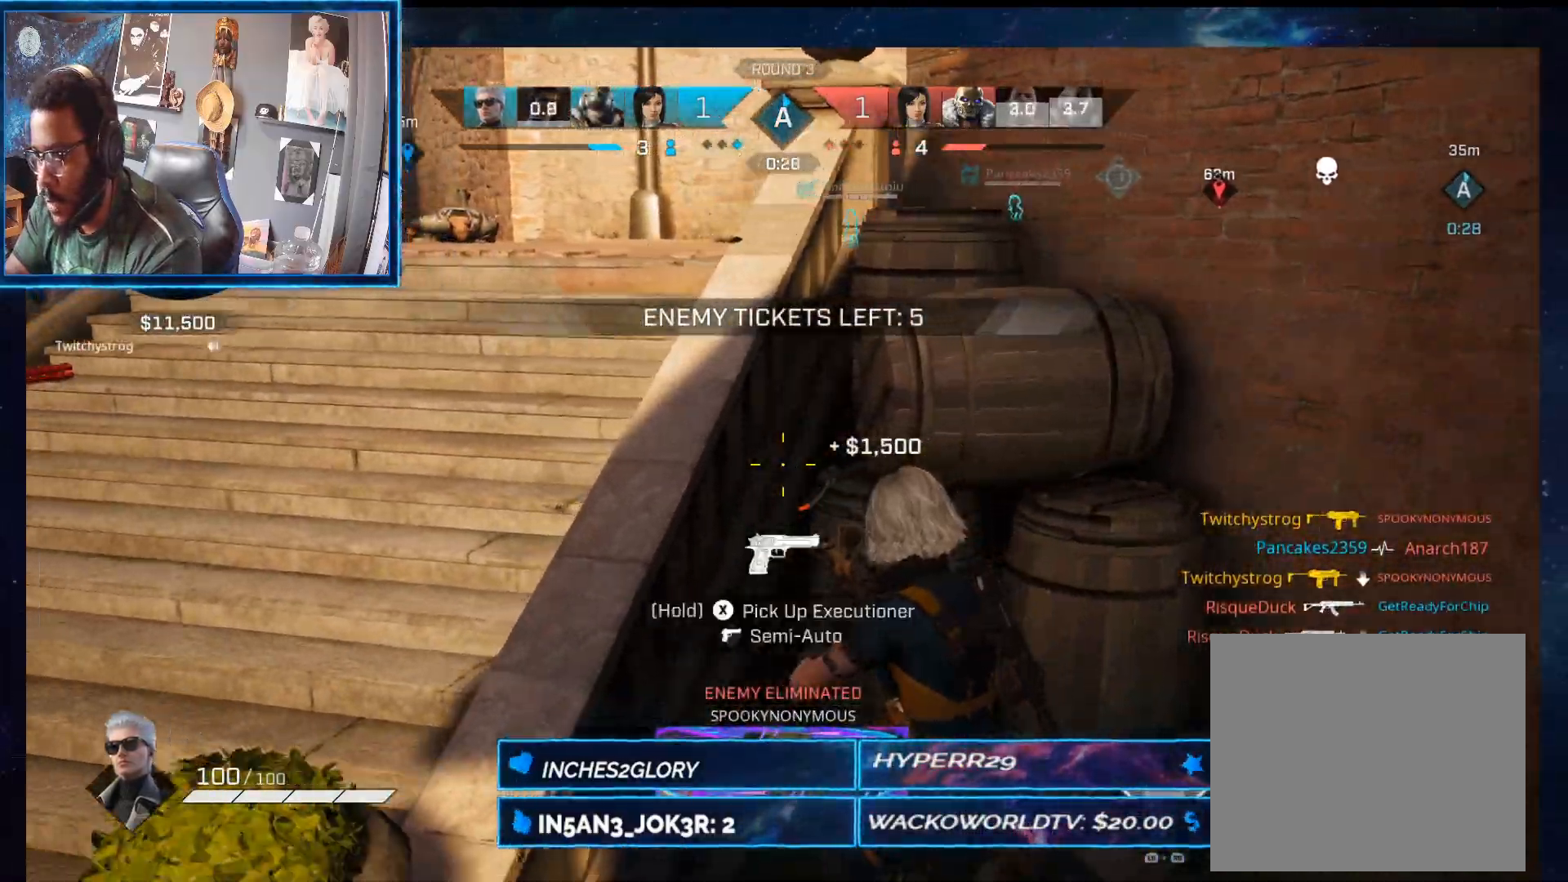
{"dt_ms": 500, "buttons": [], "left_stick": "down-left", "right_stick": "center", "button_events": [[233, "X", "up"]]}
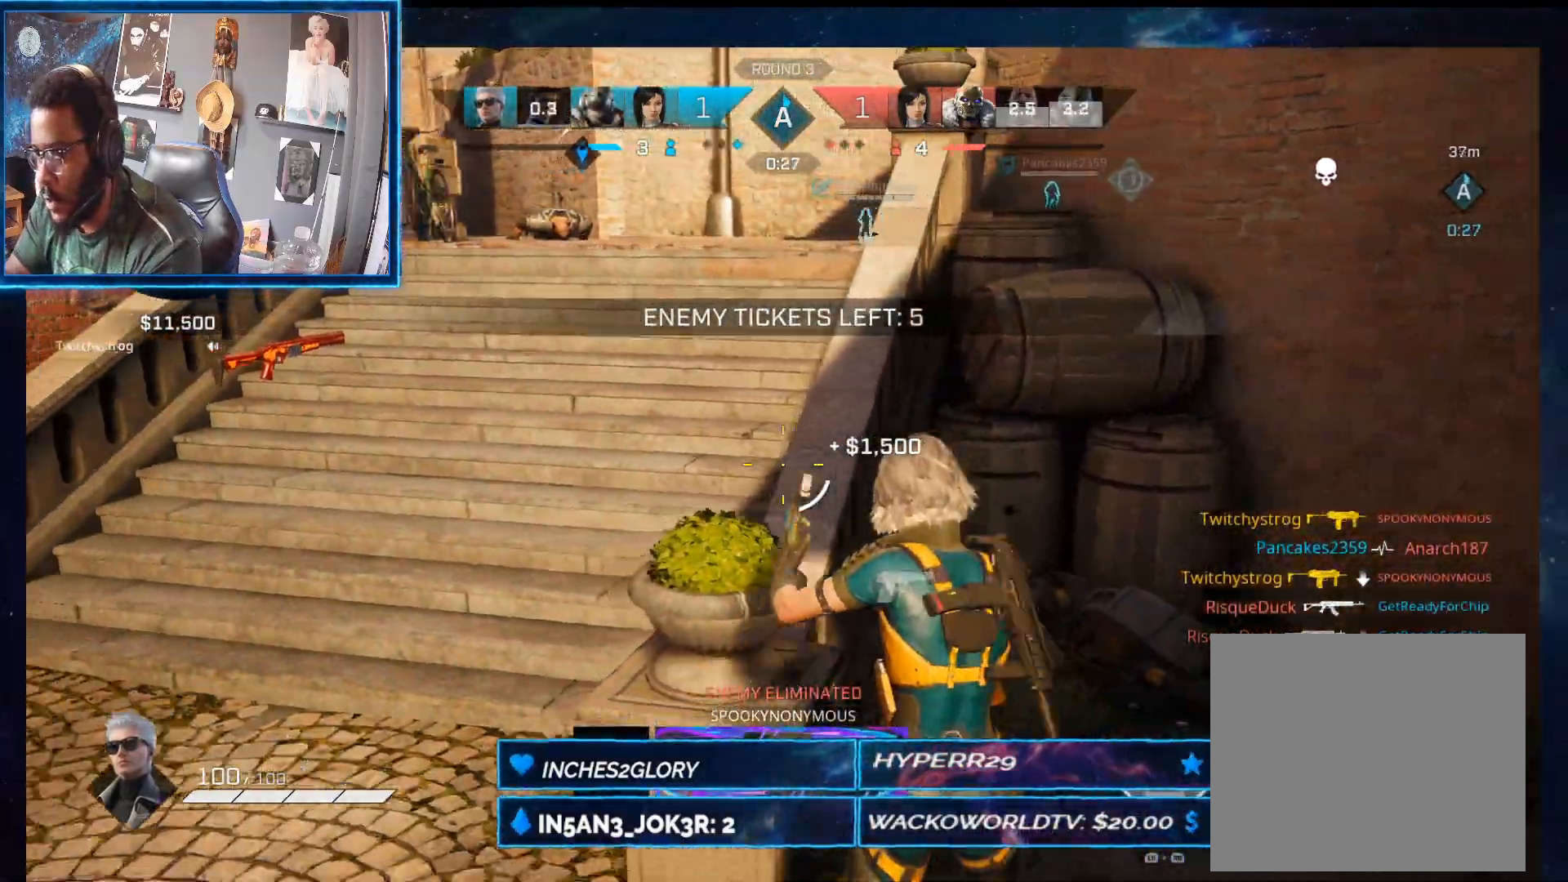
{"dt_ms": 500, "buttons": [], "left_stick": "left", "right_stick": "center", "button_events": []}
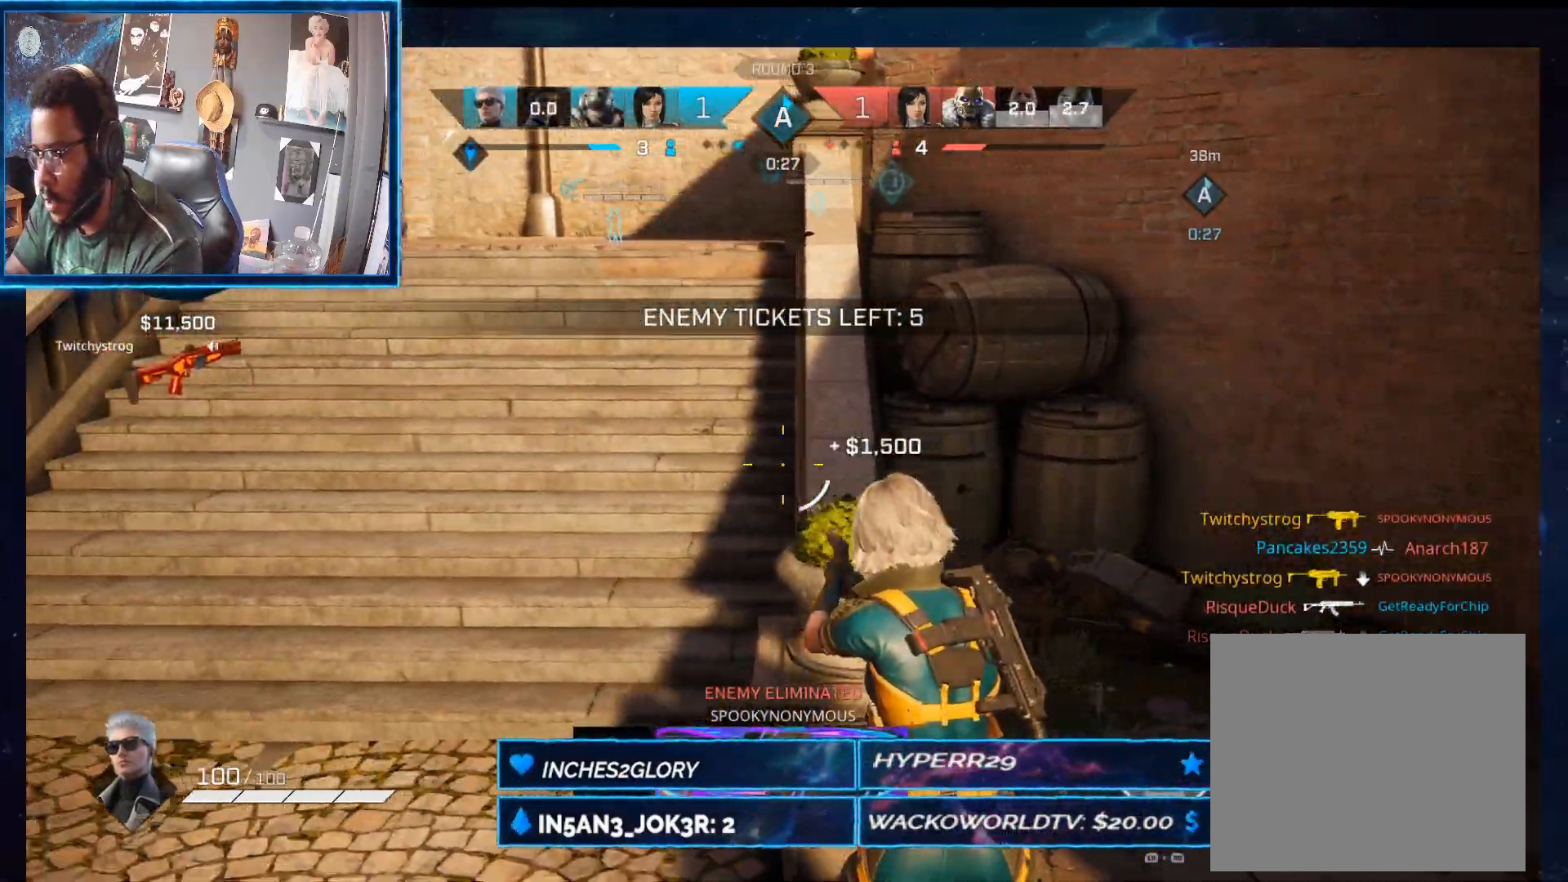
{"dt_ms": 500, "buttons": [], "left_stick": "up", "right_stick": "center", "button_events": [[183, "Y", "down"], [250, "Y", "up"]]}
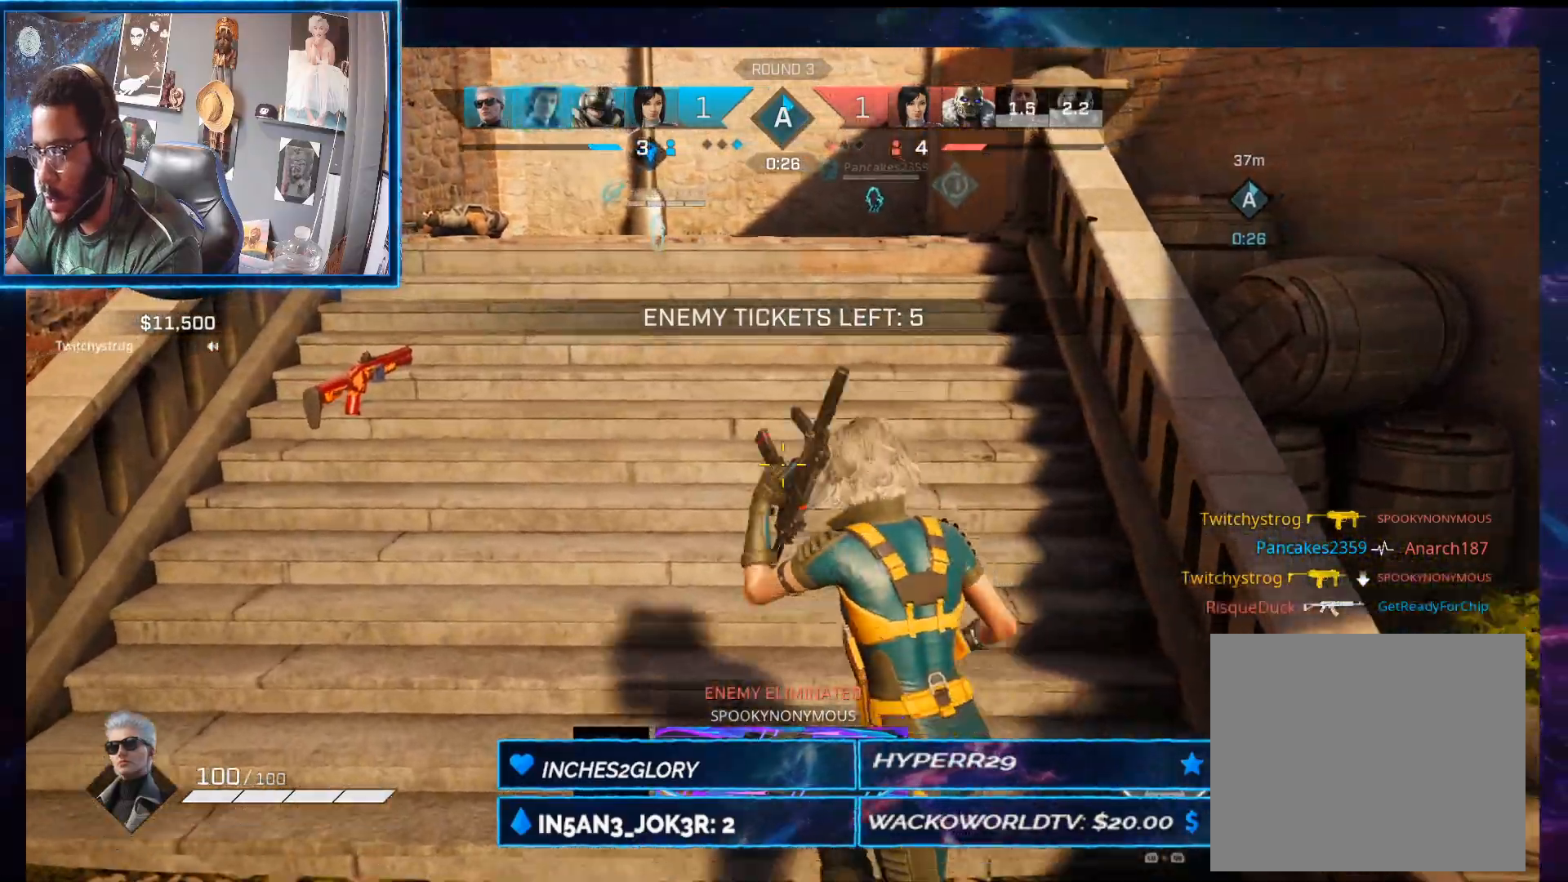
{"dt_ms": 500, "buttons": [], "left_stick": "left", "right_stick": "center", "button_events": []}
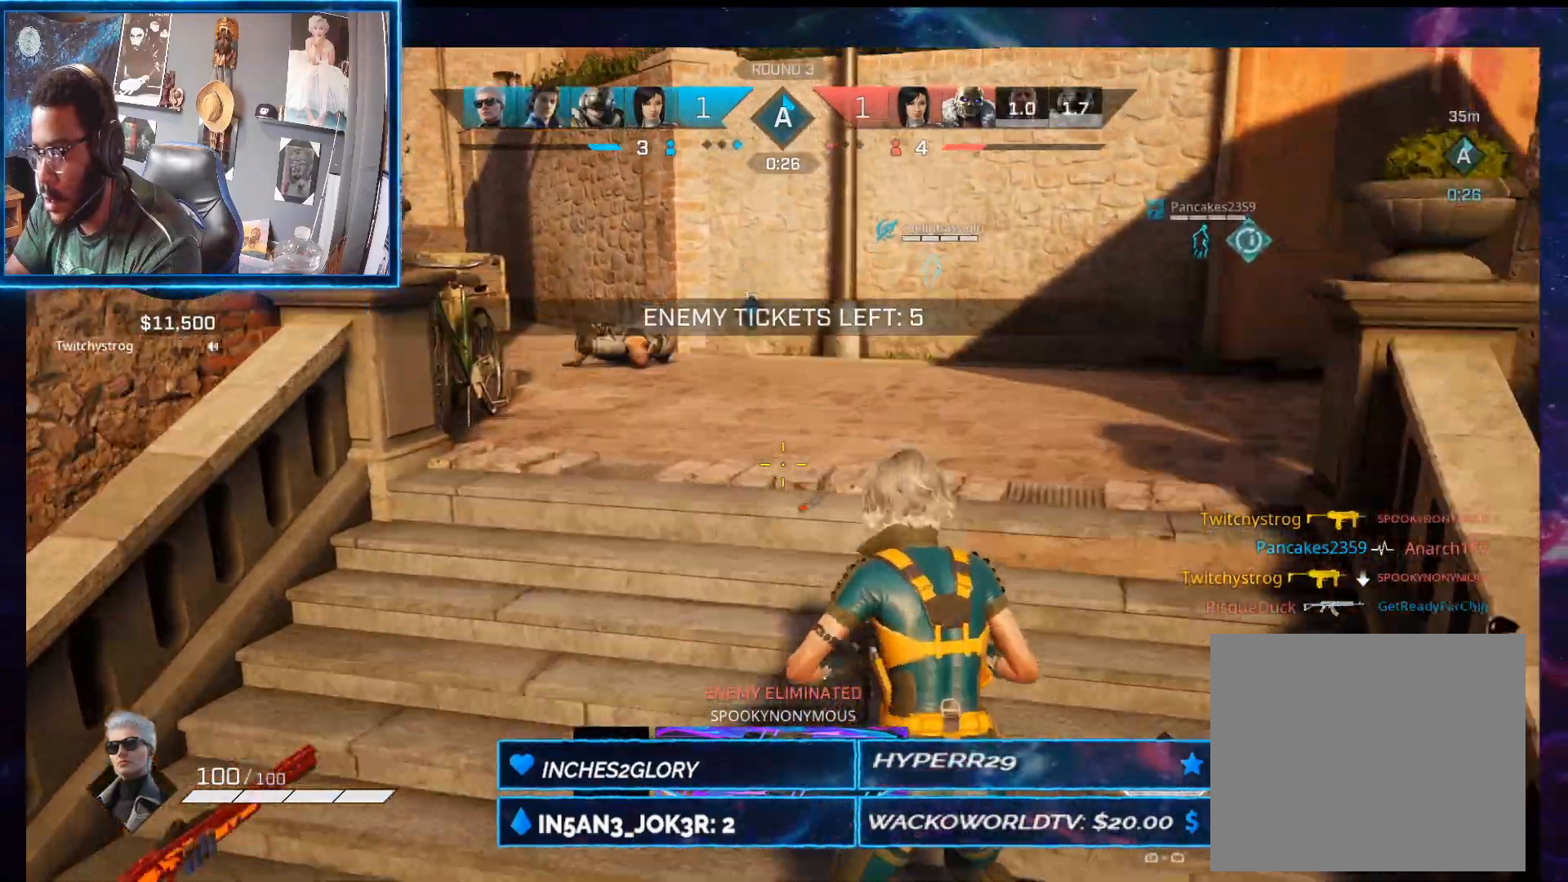
{"dt_ms": 500, "buttons": [], "left_stick": "up-left", "right_stick": "right", "button_events": []}
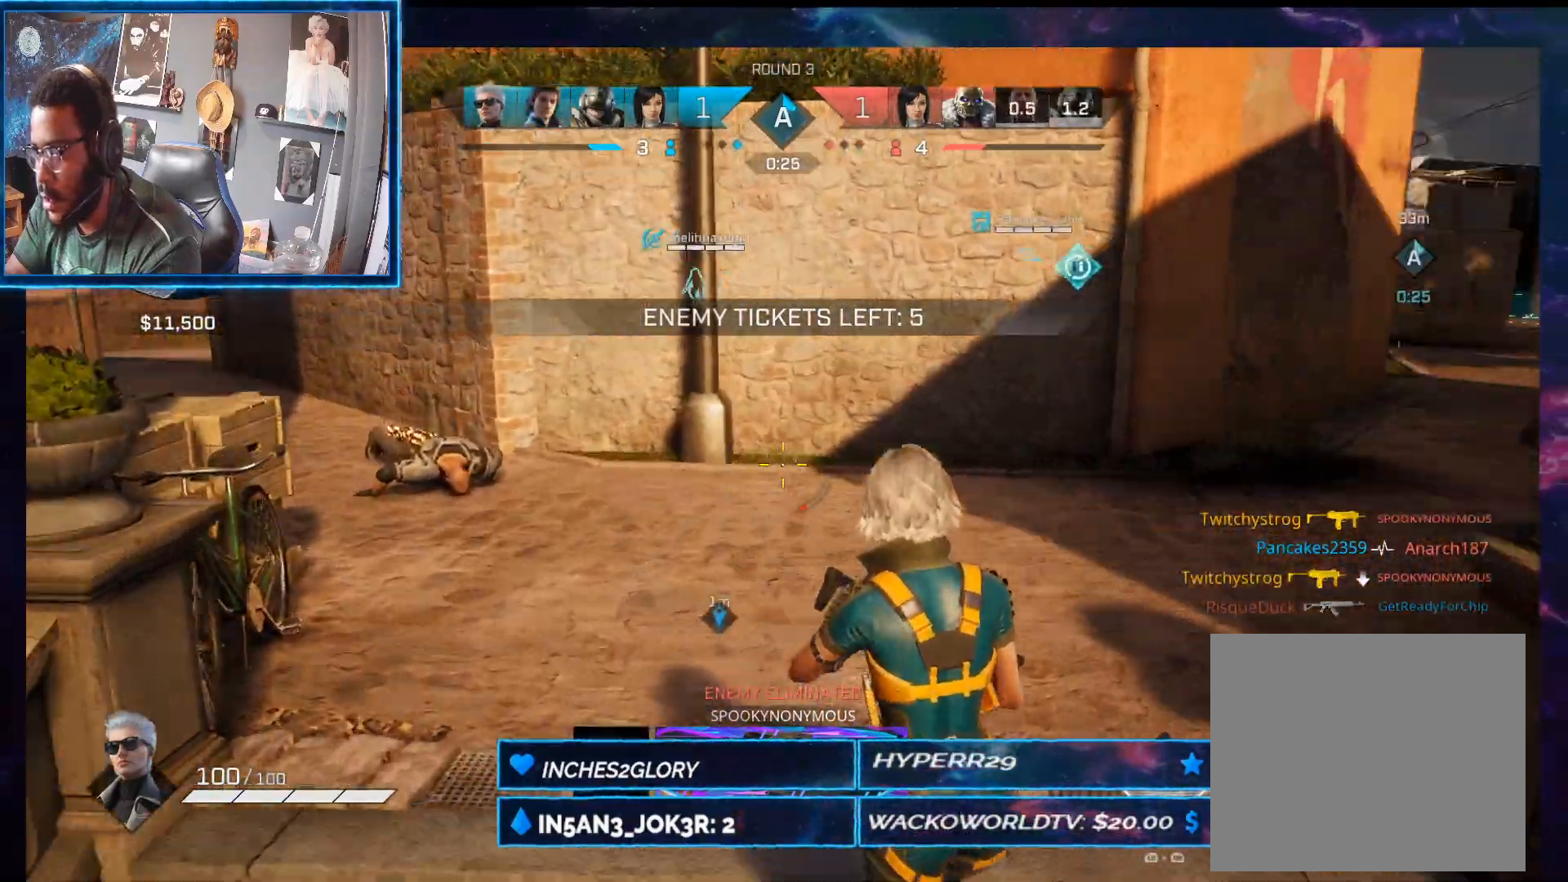
{"dt_ms": 500, "buttons": ["X"], "left_stick": "up-left", "right_stick": "center", "button_events": [[500, "X", "down"]]}
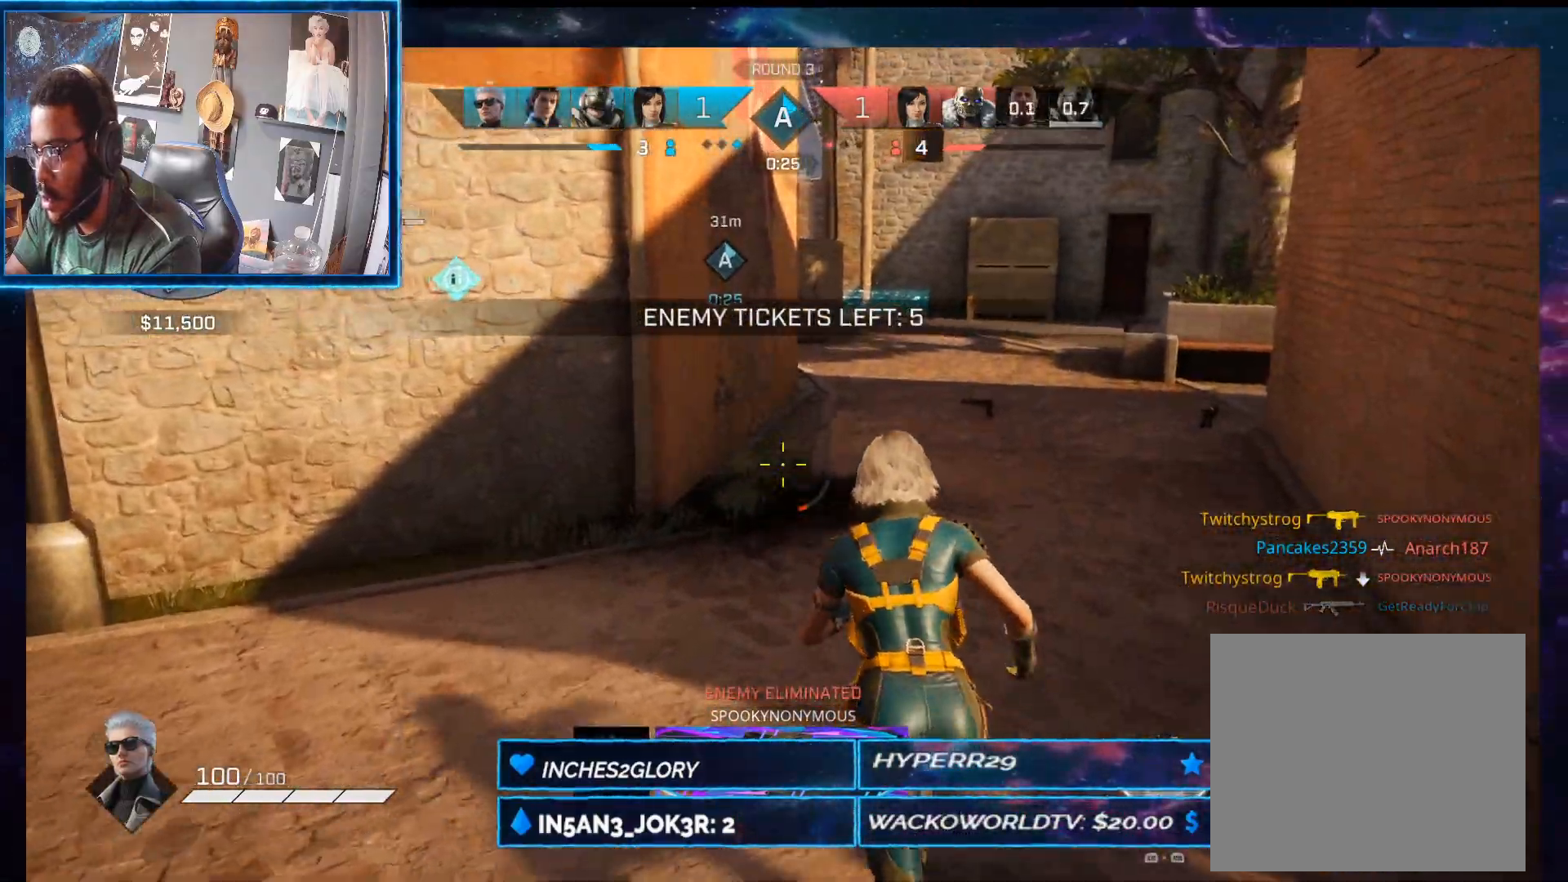
{"dt_ms": 500, "buttons": [], "left_stick": "up-right", "right_stick": "center", "button_events": [[67, "X", "up"], [283, "R1", "down"], [367, "R1", "up"]]}
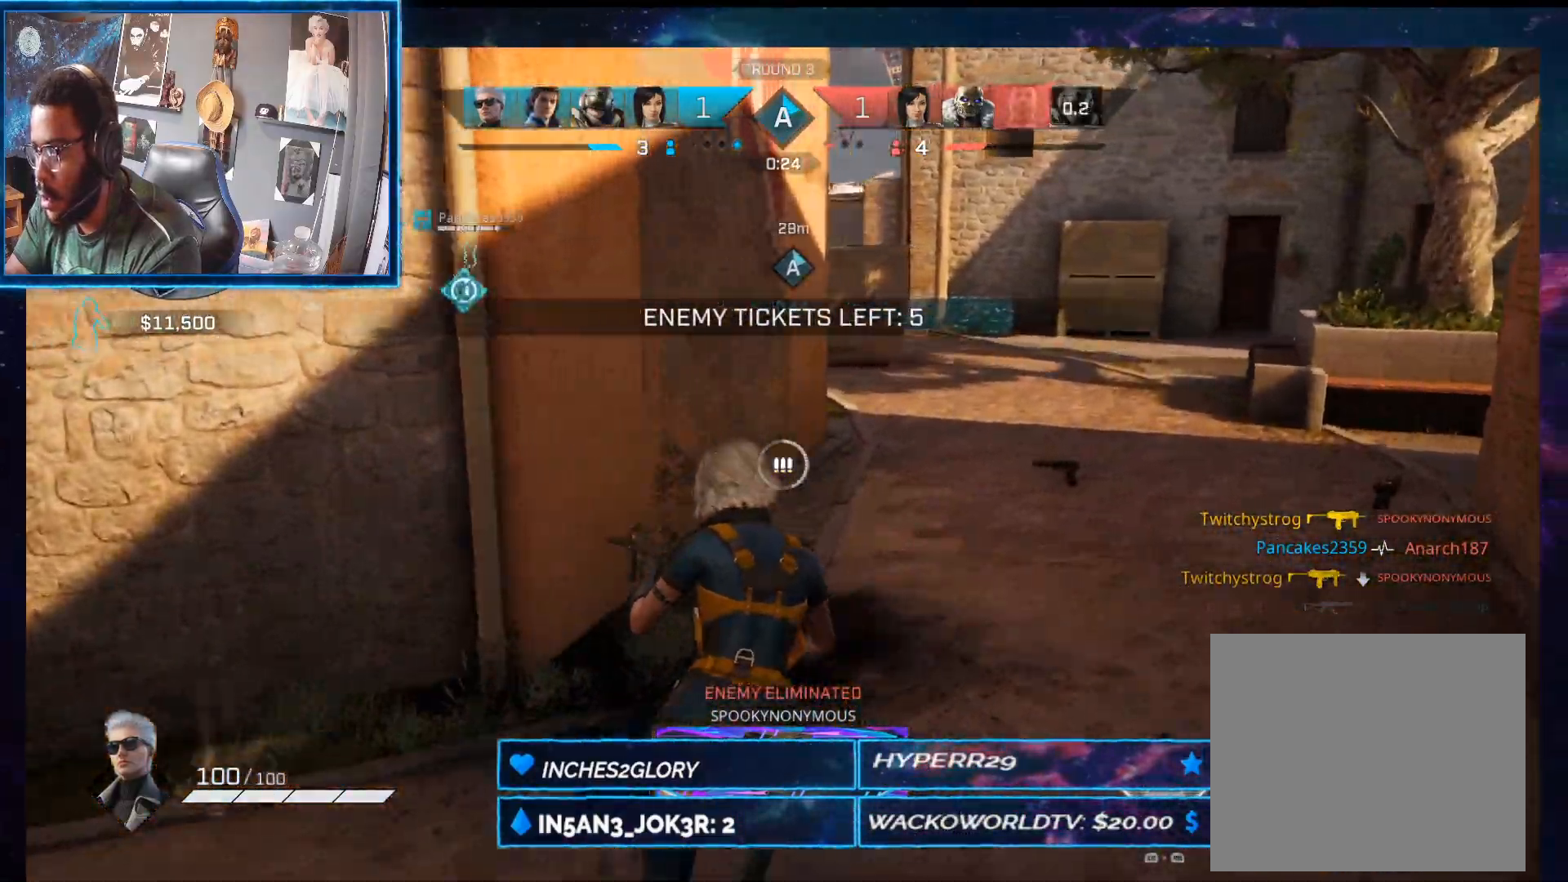
{"dt_ms": 500, "buttons": [], "left_stick": "up-right", "right_stick": "left", "button_events": []}
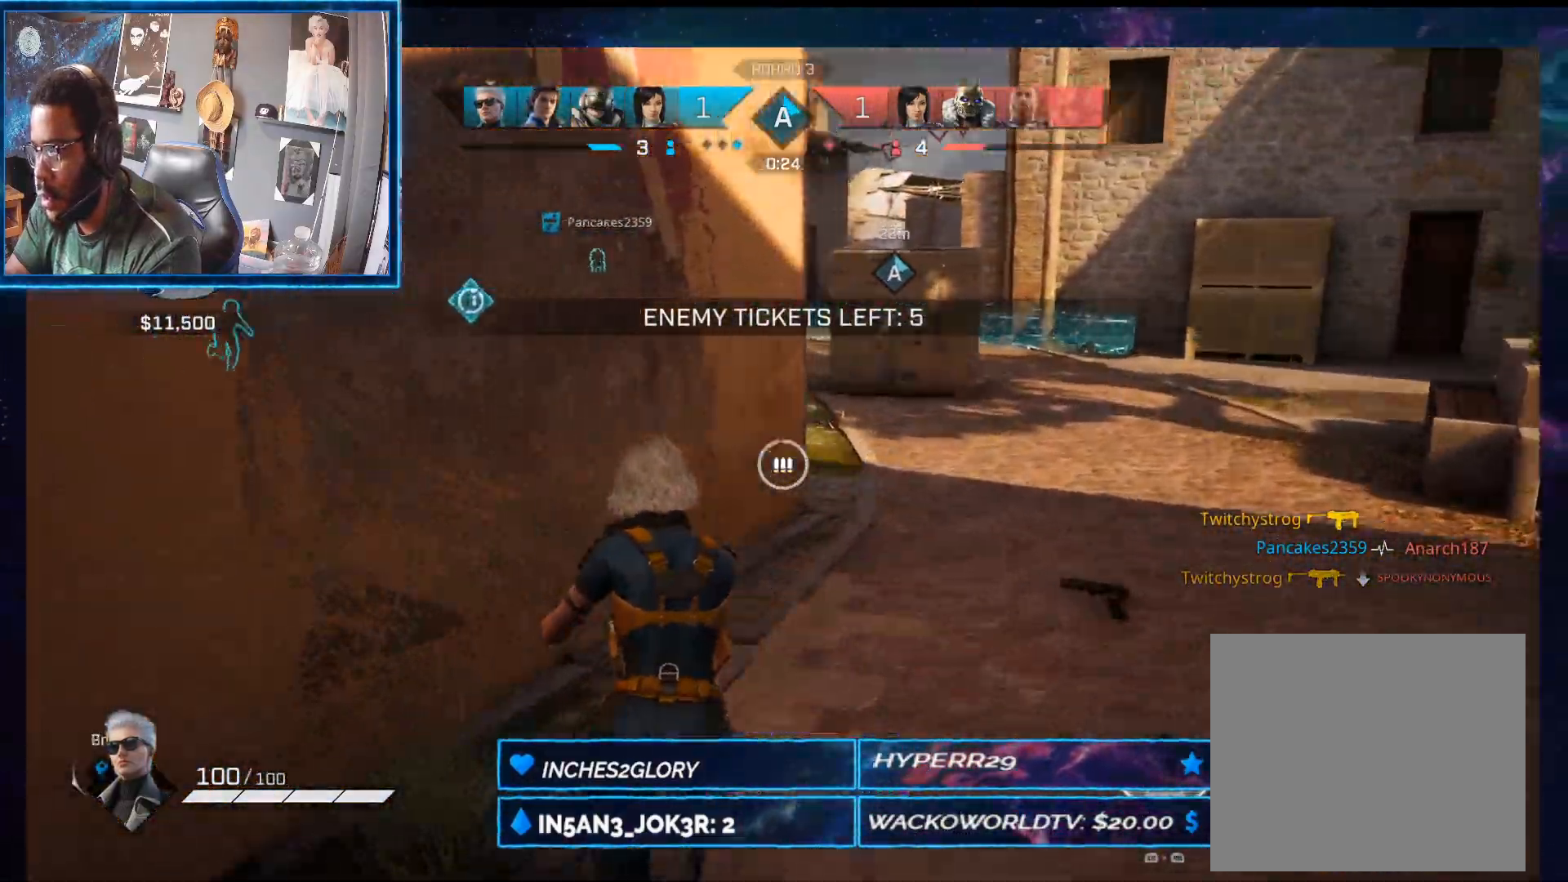
{"dt_ms": 500, "buttons": [], "left_stick": "up-right", "right_stick": "center", "button_events": []}
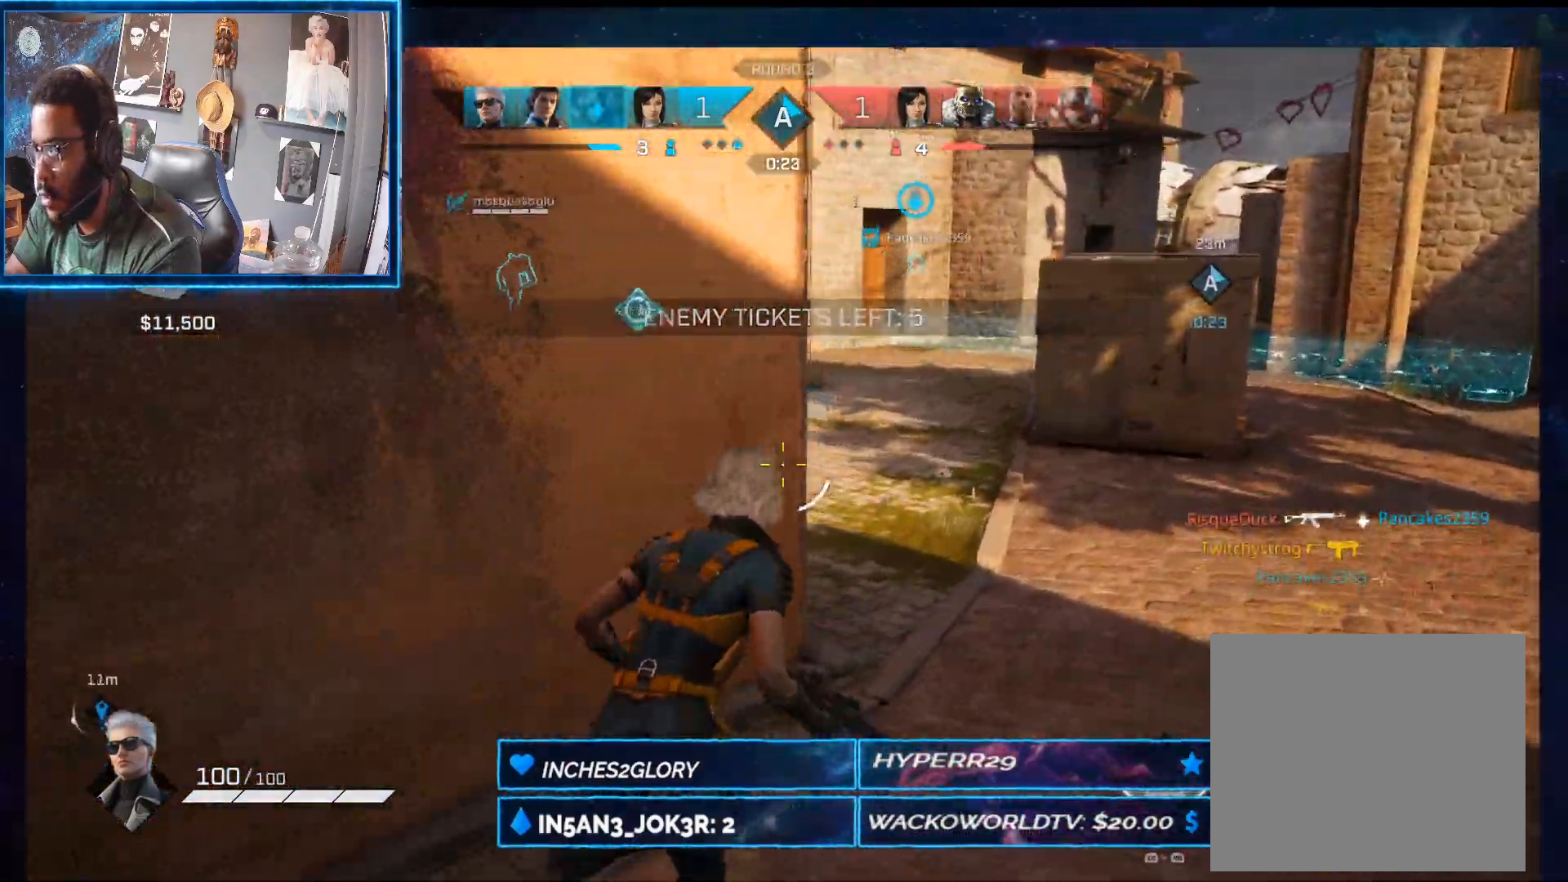
{"dt_ms": 500, "buttons": [], "left_stick": "up", "right_stick": "center", "button_events": []}
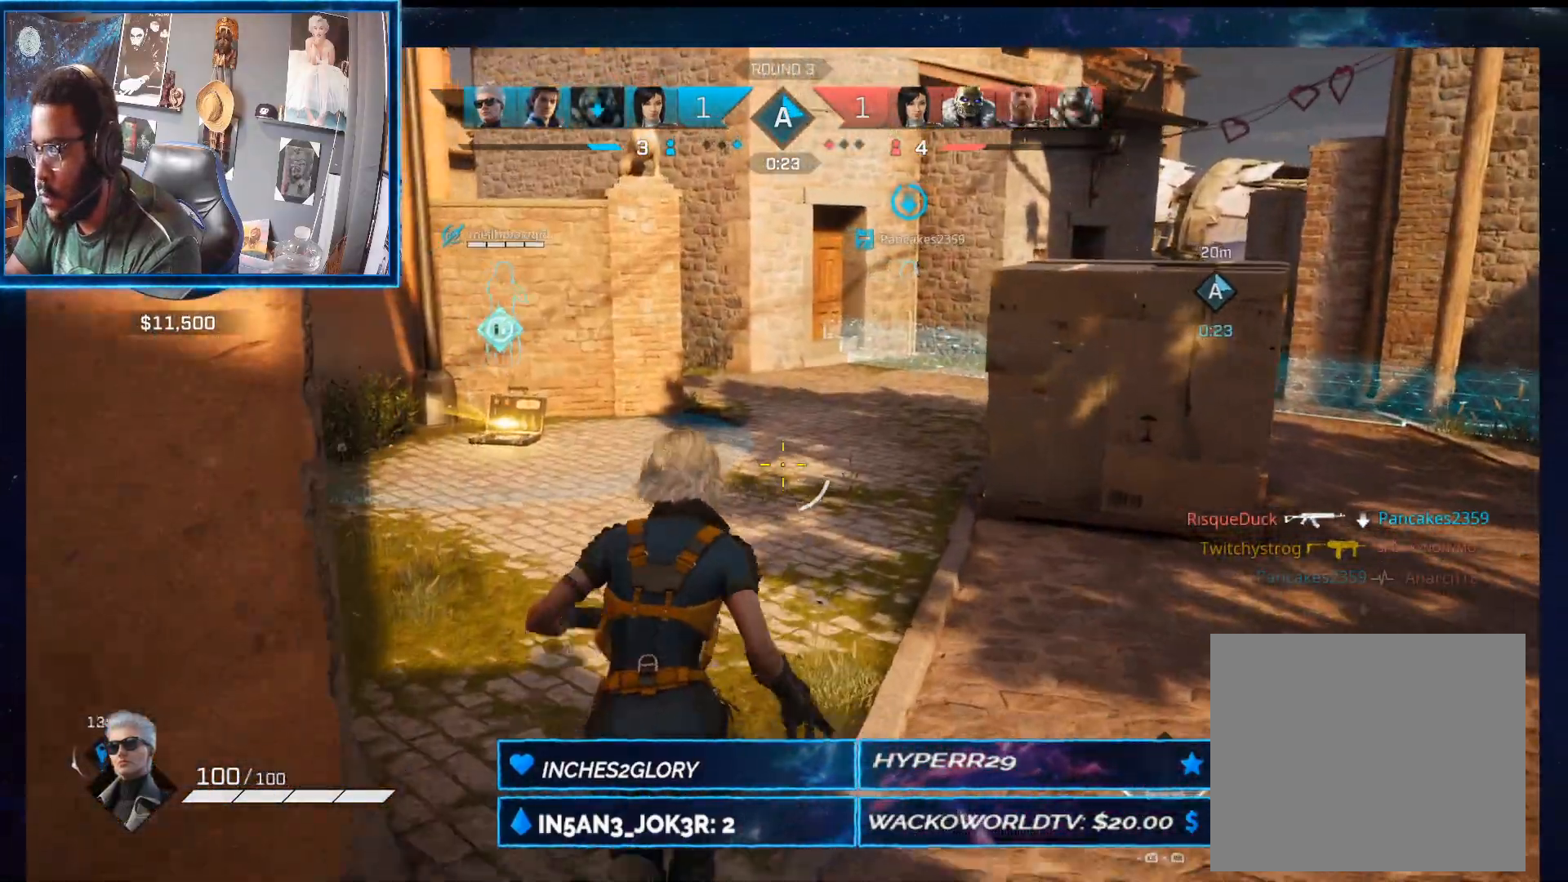
{"dt_ms": 500, "buttons": [], "left_stick": "up", "right_stick": "center", "button_events": [[100, "A", "down"], [217, "A", "up"]]}
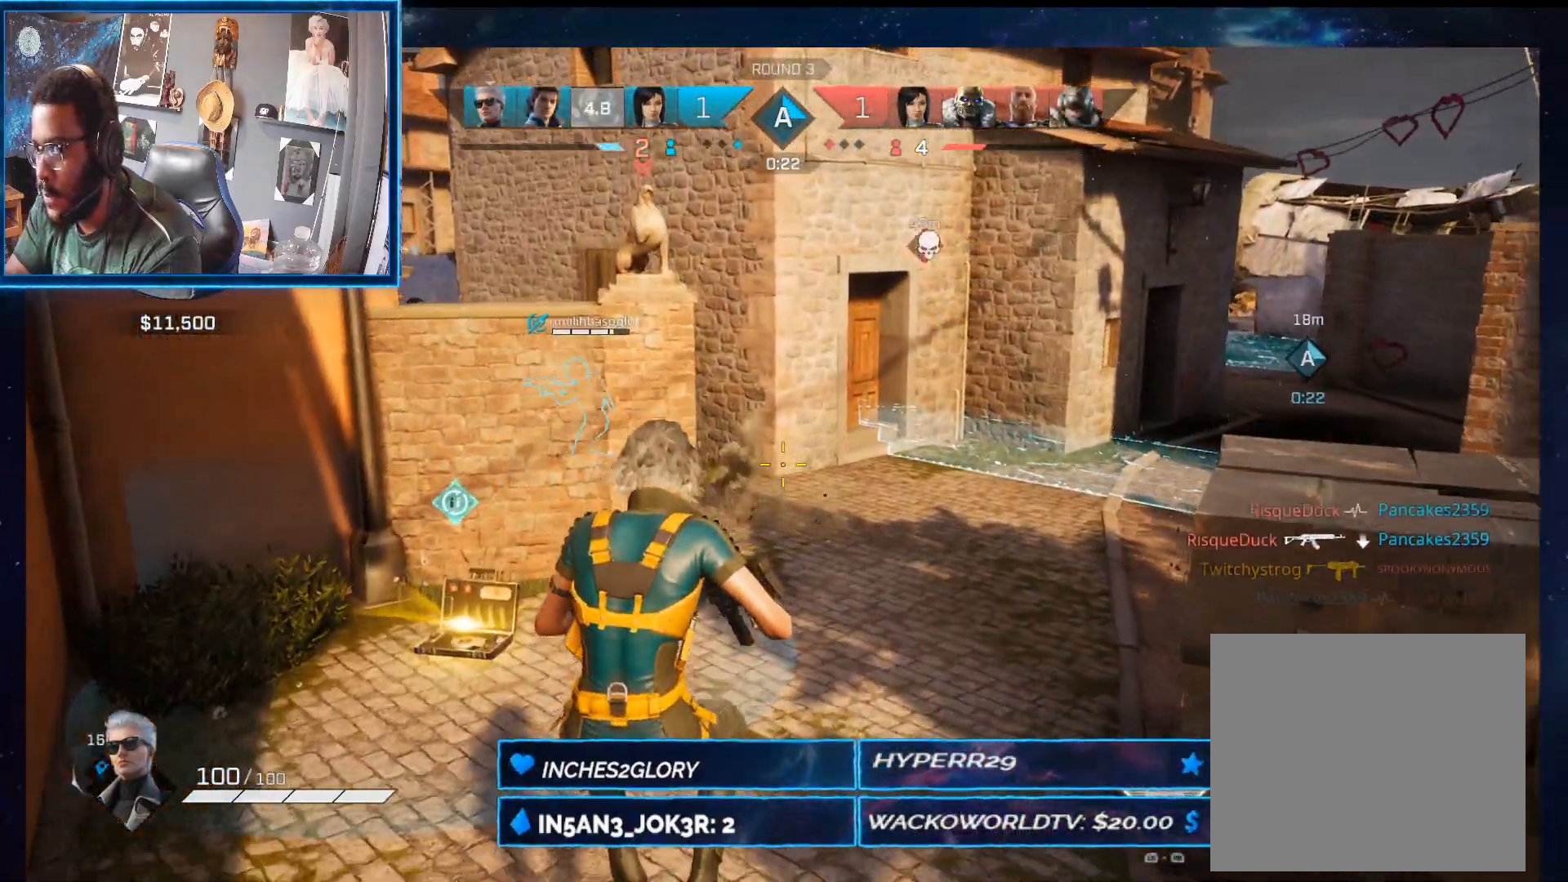
{"dt_ms": 1000, "buttons": ["L2"], "left_stick": "right", "right_stick": "up-left", "button_events": [[600, "L2", "down"]]}
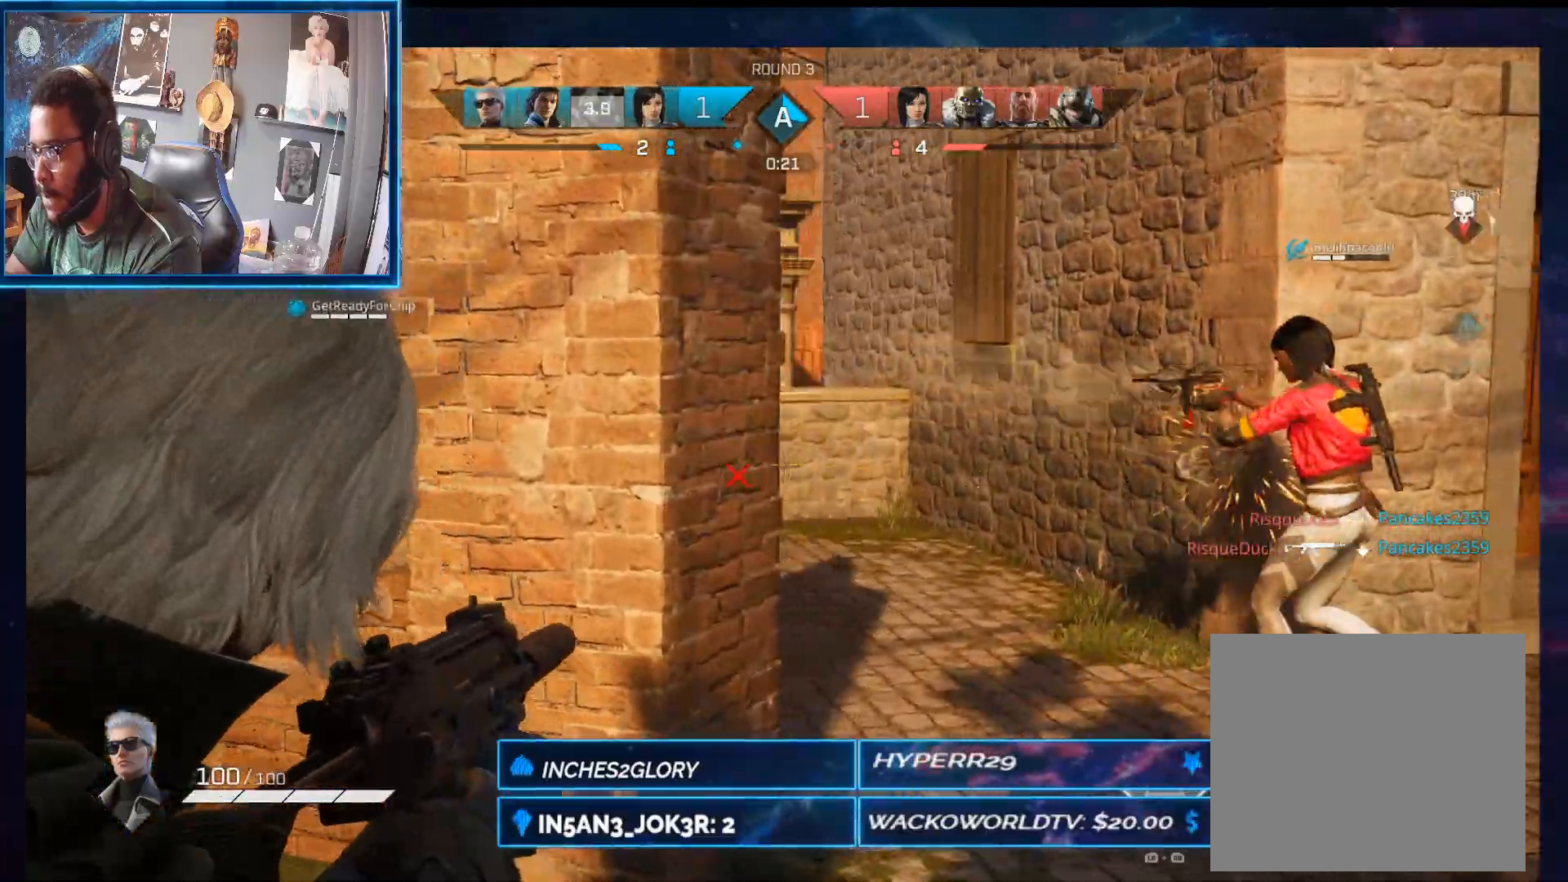
{"dt_ms": 500, "buttons": ["L2"], "left_stick": "right", "right_stick": "left", "button_events": []}
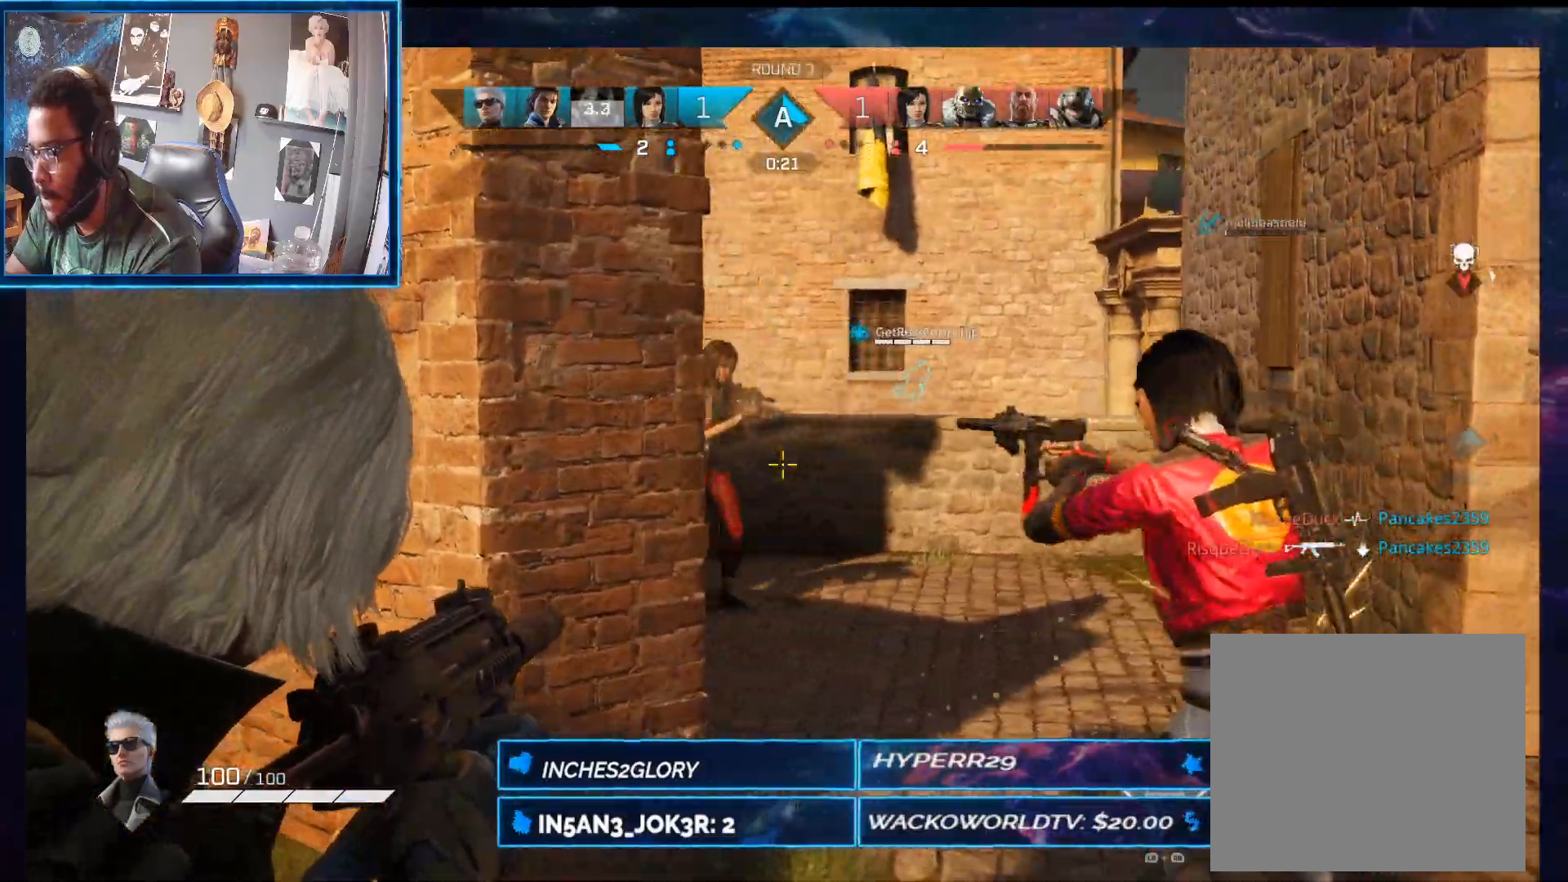
{"dt_ms": 500, "buttons": ["L2", "R2"], "left_stick": "right", "right_stick": "center", "button_events": [[167, "R2", "down"]]}
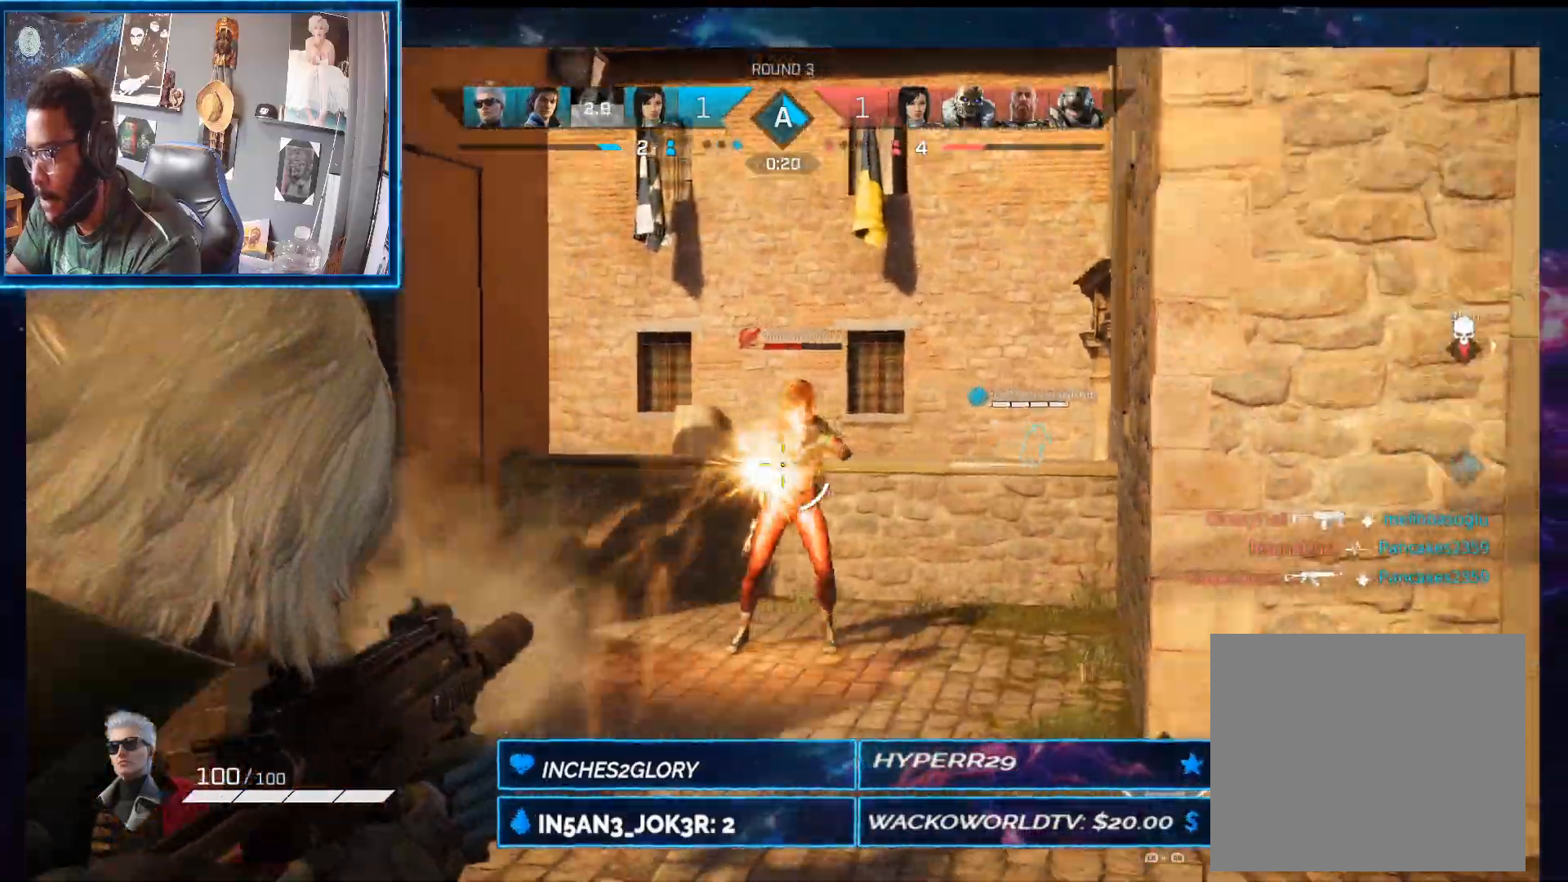
{"dt_ms": 500, "buttons": ["L2", "R2"], "left_stick": "up-left", "right_stick": "down-left", "button_events": []}
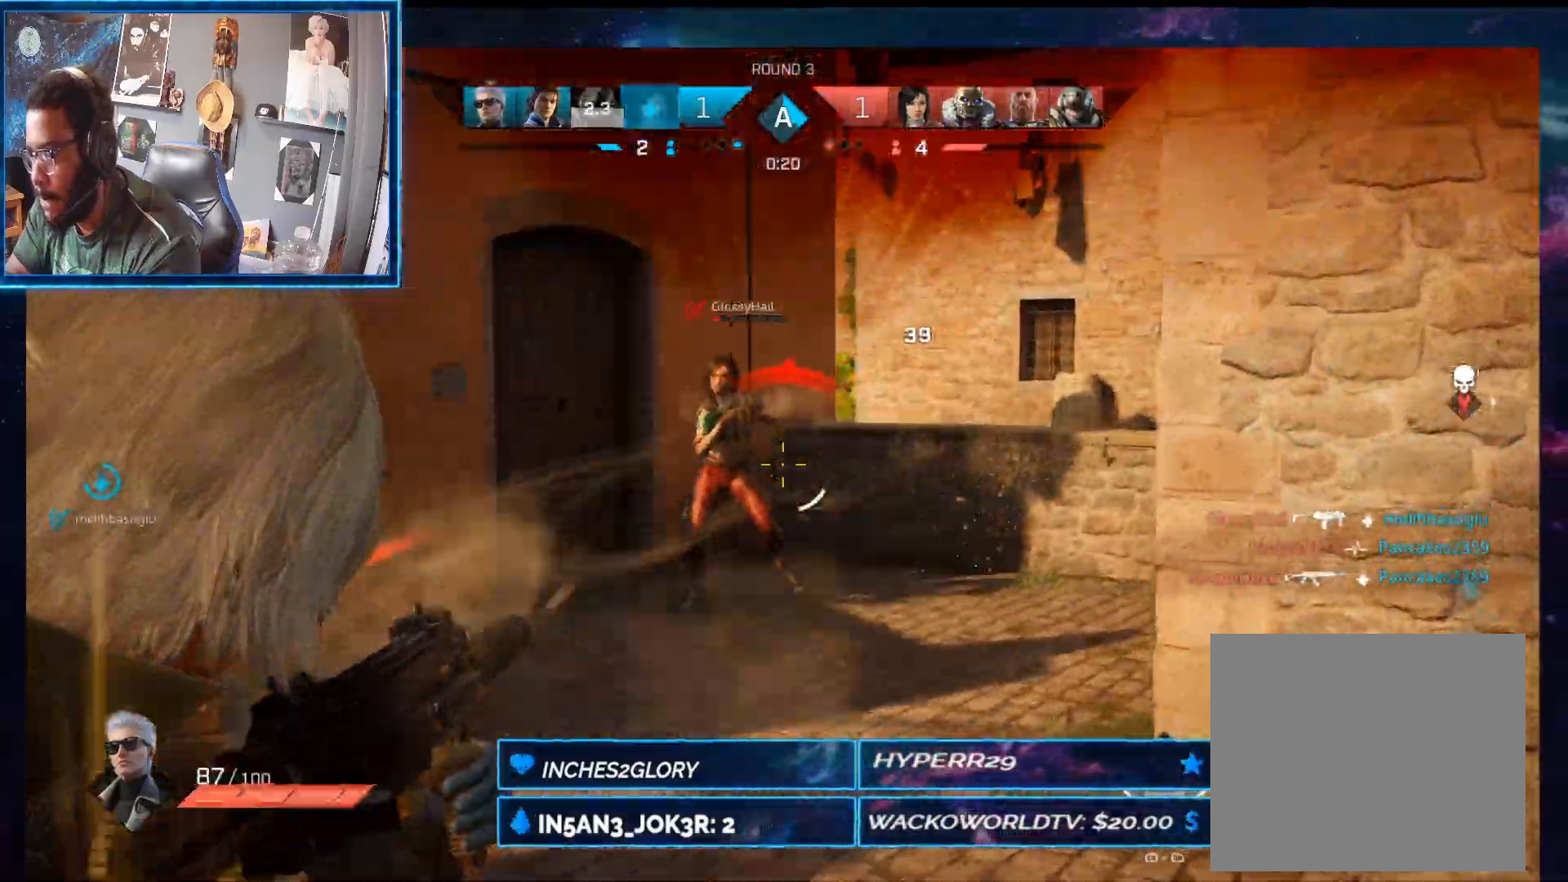
{"dt_ms": 500, "buttons": ["L2", "R2"], "left_stick": "up-left", "right_stick": "down-right", "button_events": []}
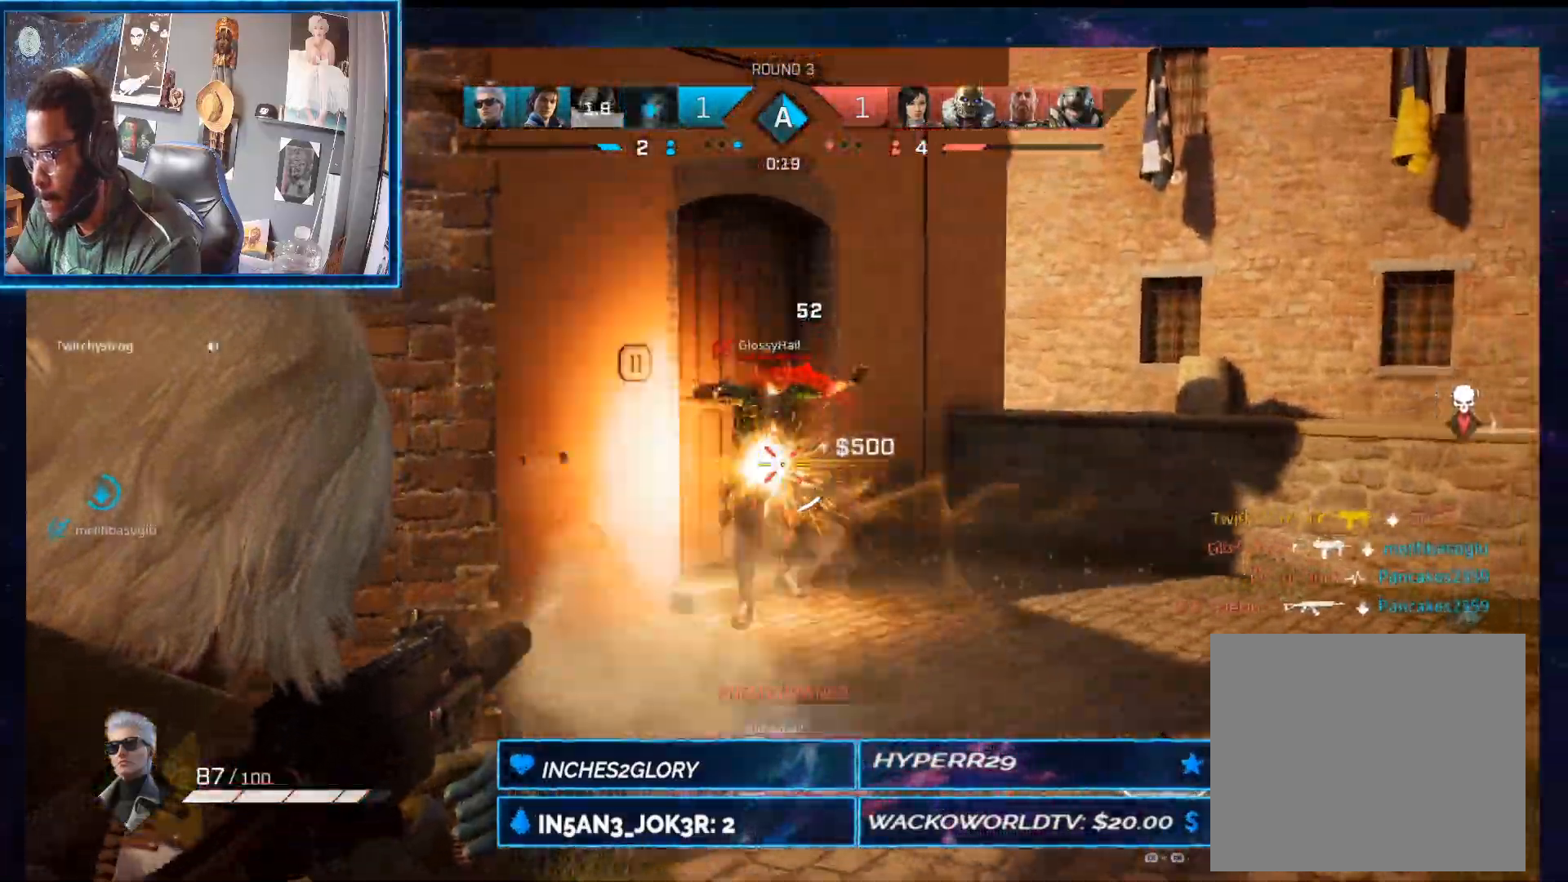
{"dt_ms": 500, "buttons": ["L2", "R2"], "left_stick": "up-left", "right_stick": "down-left", "button_events": []}
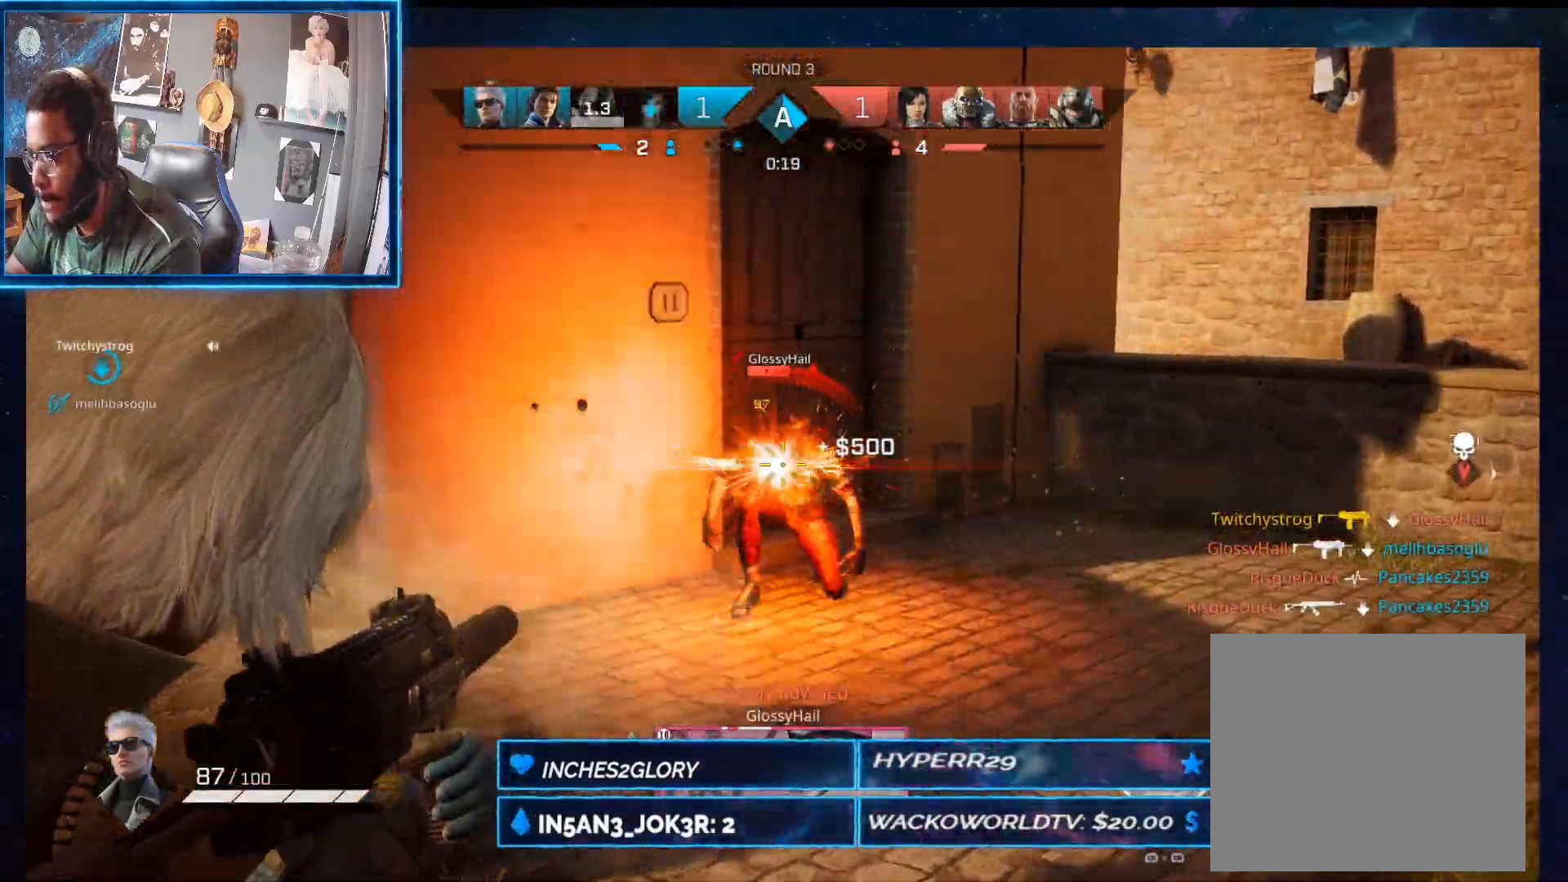
{"dt_ms": 500, "buttons": [], "left_stick": "up-left", "right_stick": "down-left", "button_events": [[300, "L2", "up"], [367, "R2", "up"]]}
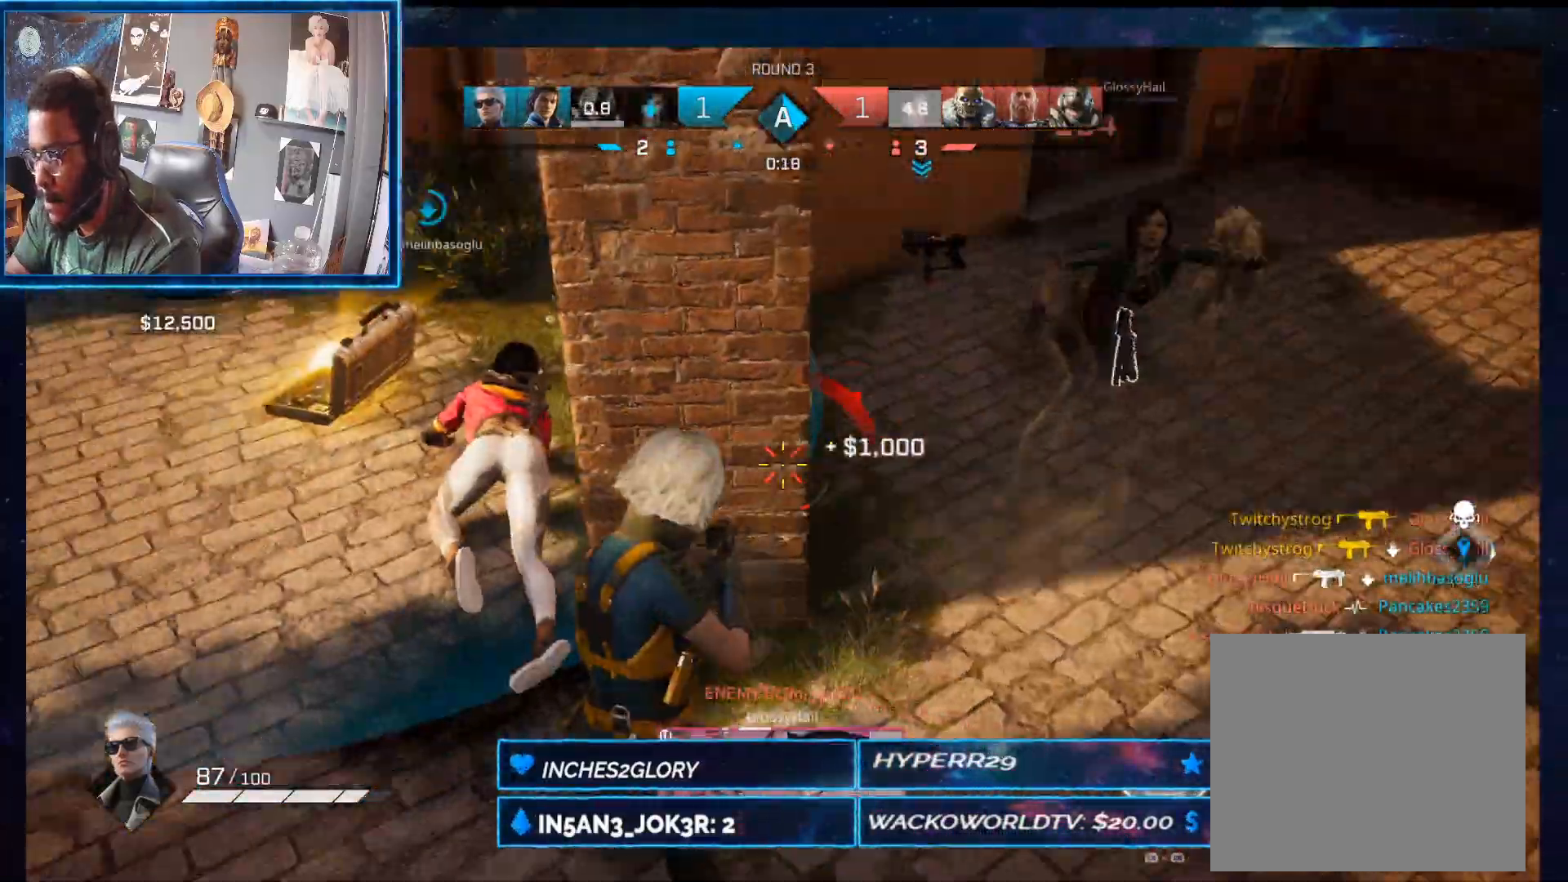
{"dt_ms": 500, "buttons": ["X"], "left_stick": "center", "right_stick": "center", "button_events": [[133, "X", "down"]]}
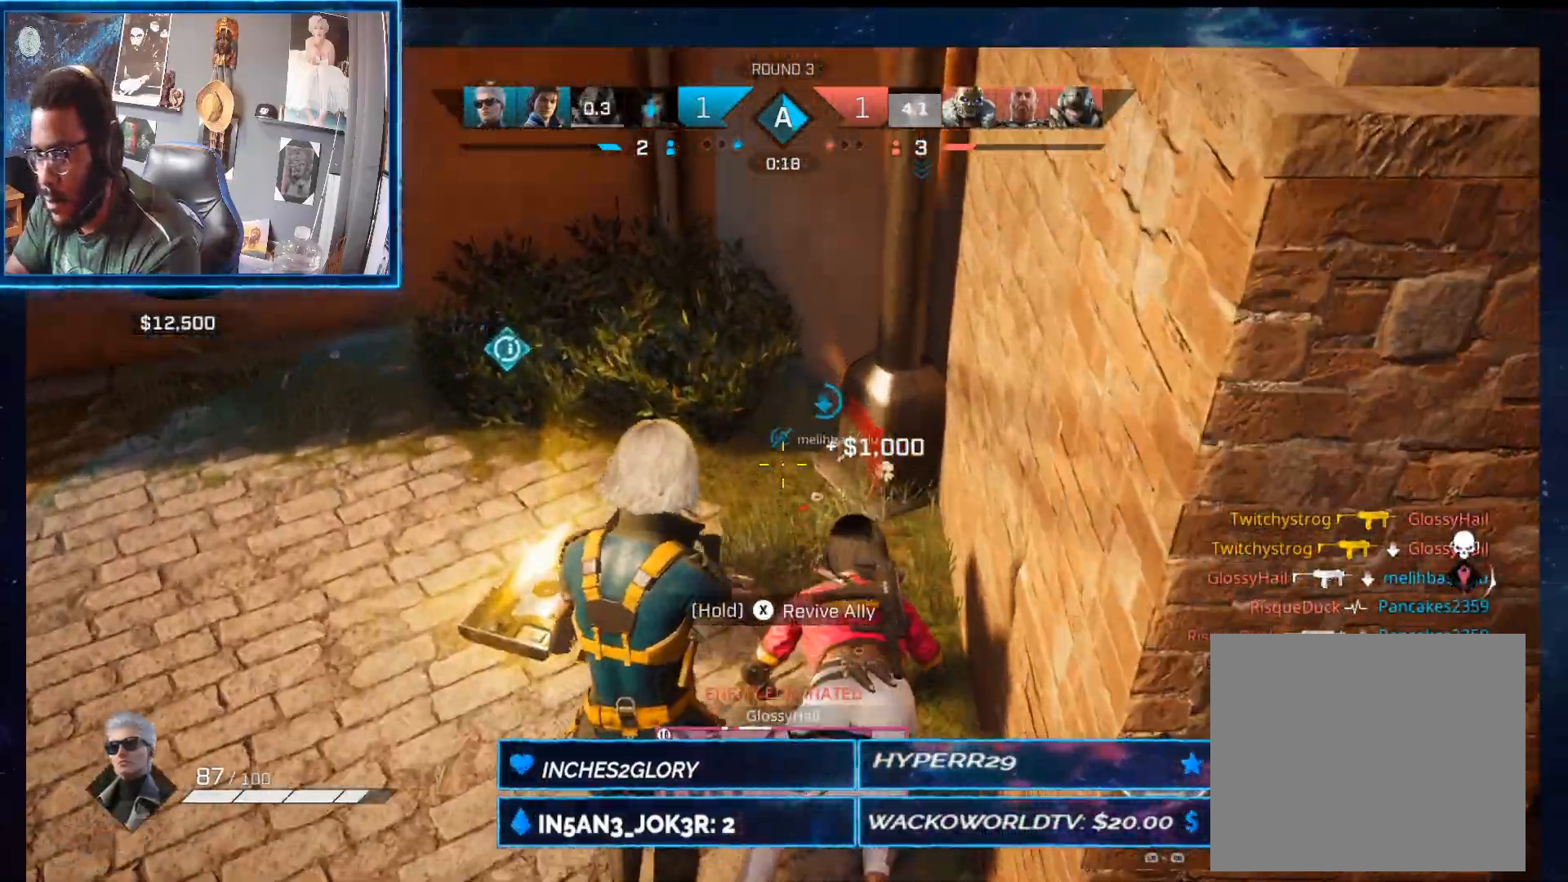
{"dt_ms": 500, "buttons": ["X"], "left_stick": "center", "right_stick": "left", "button_events": []}
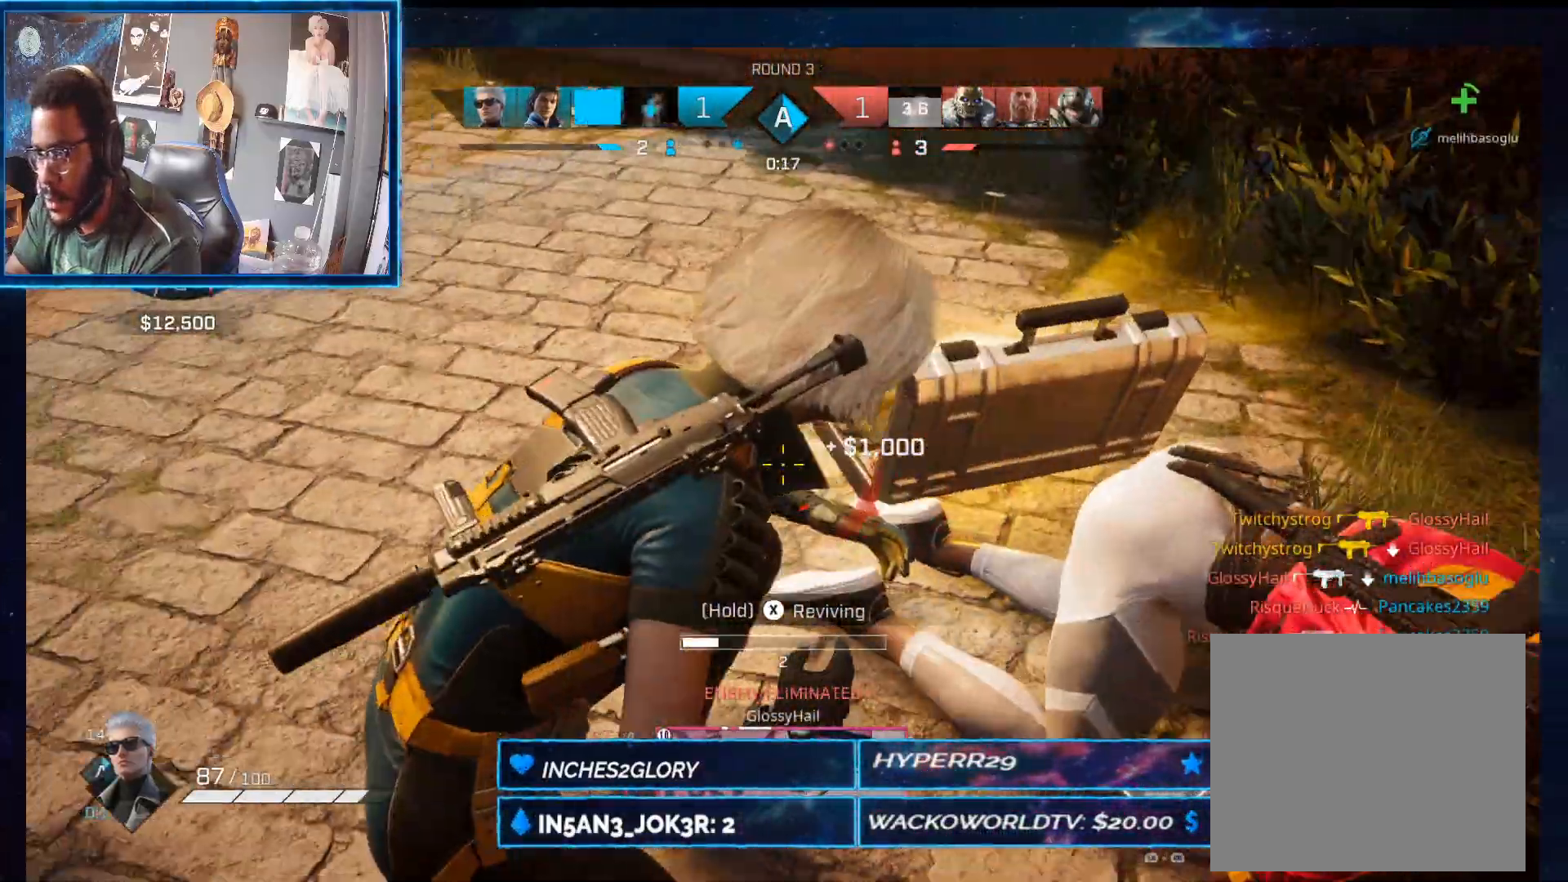
{"dt_ms": 500, "buttons": ["X"], "left_stick": "center", "right_stick": "center", "button_events": []}
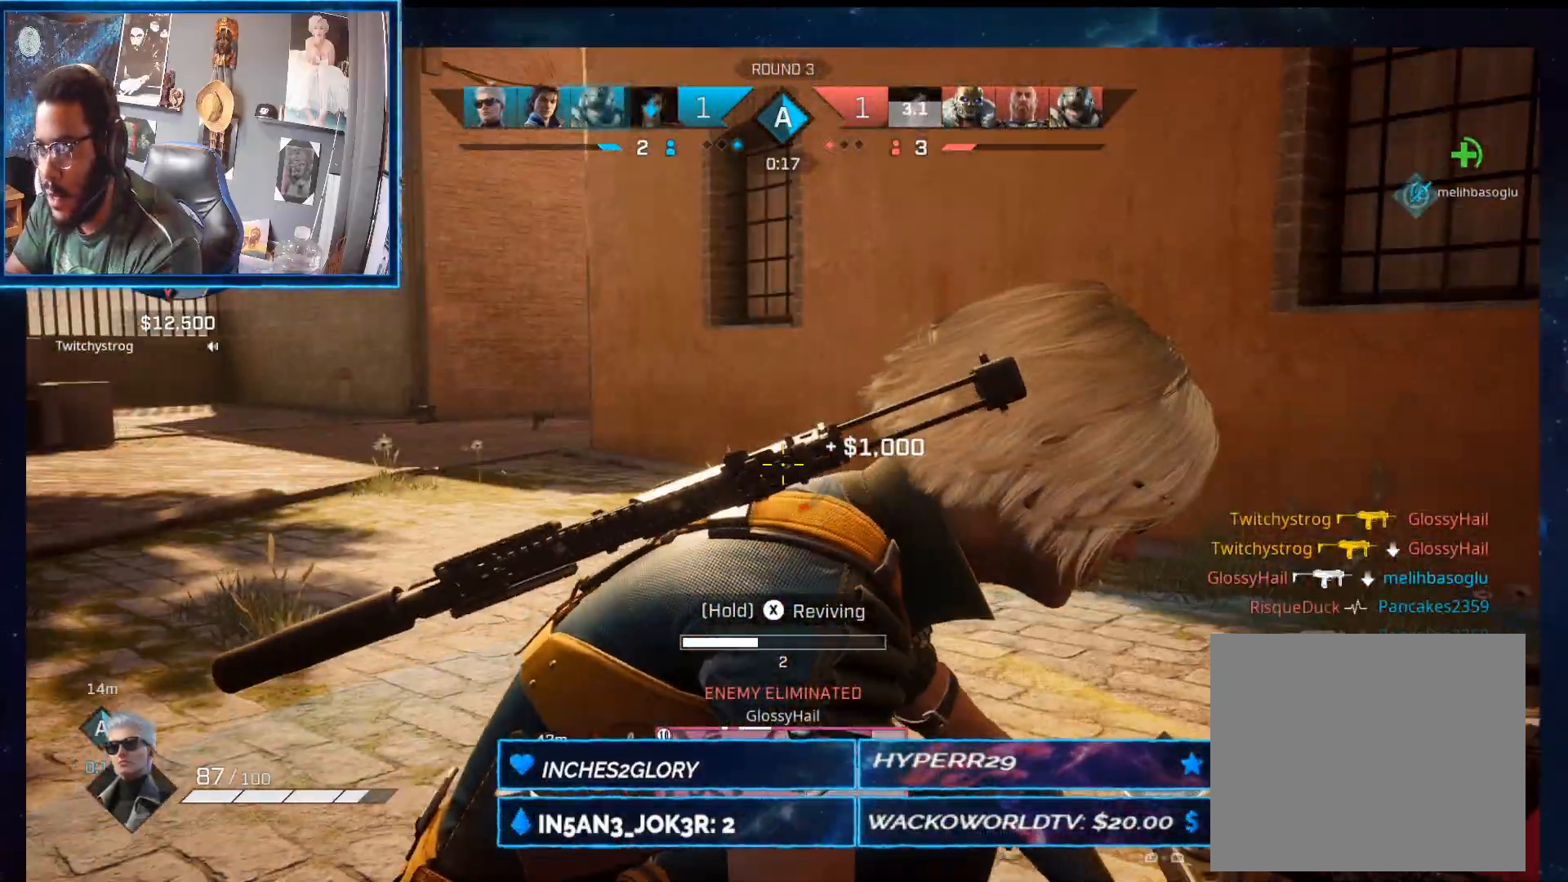
{"dt_ms": 500, "buttons": ["X"], "left_stick": "center", "right_stick": "center", "button_events": []}
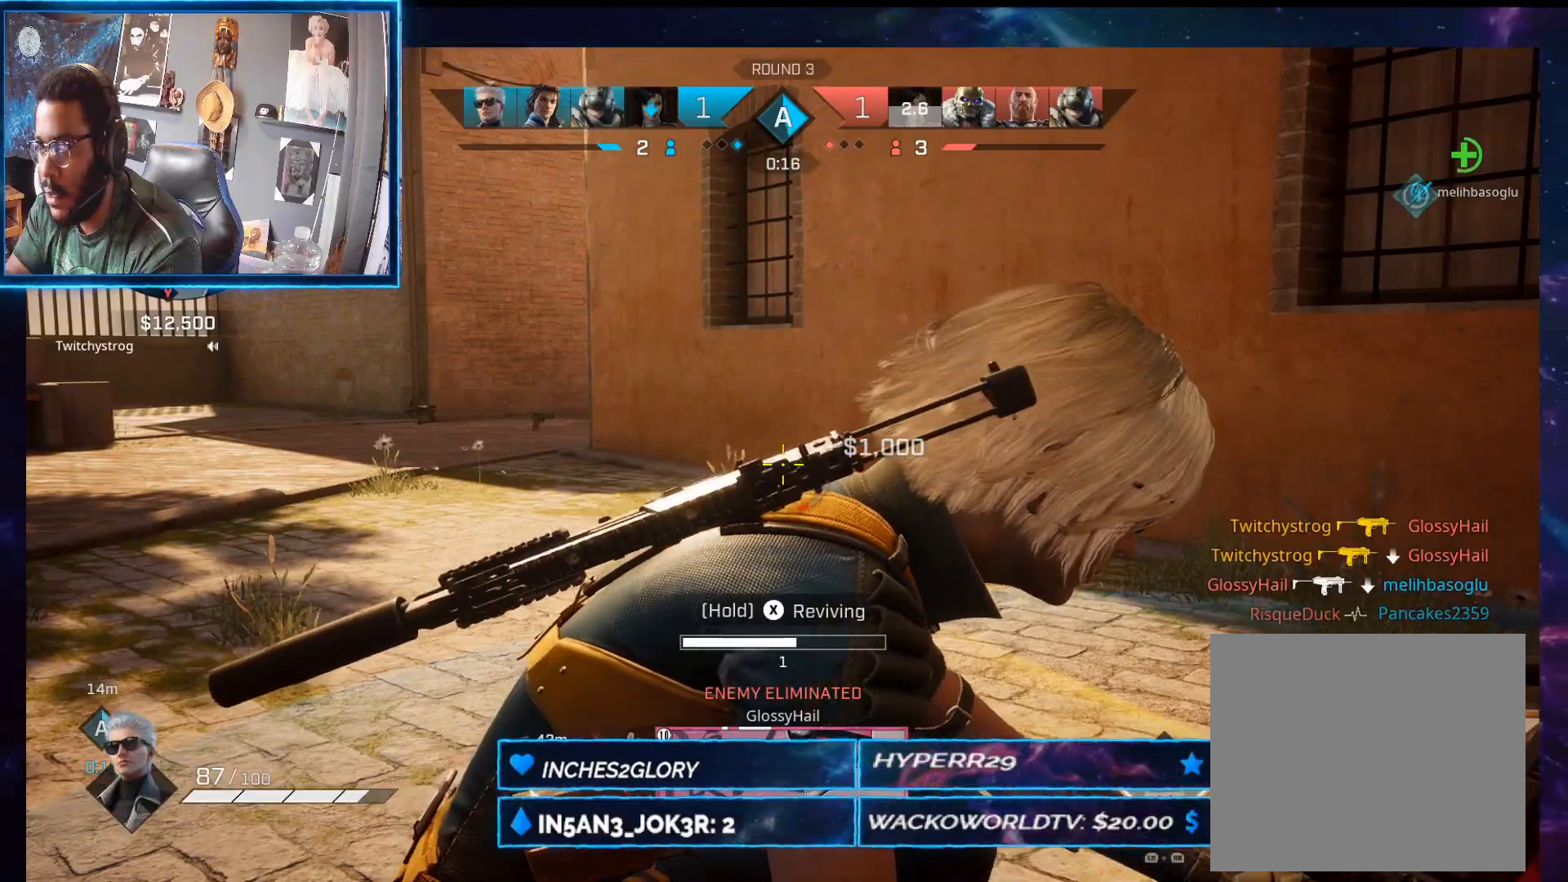
{"dt_ms": 500, "buttons": ["X"], "left_stick": "center", "right_stick": "center", "button_events": []}
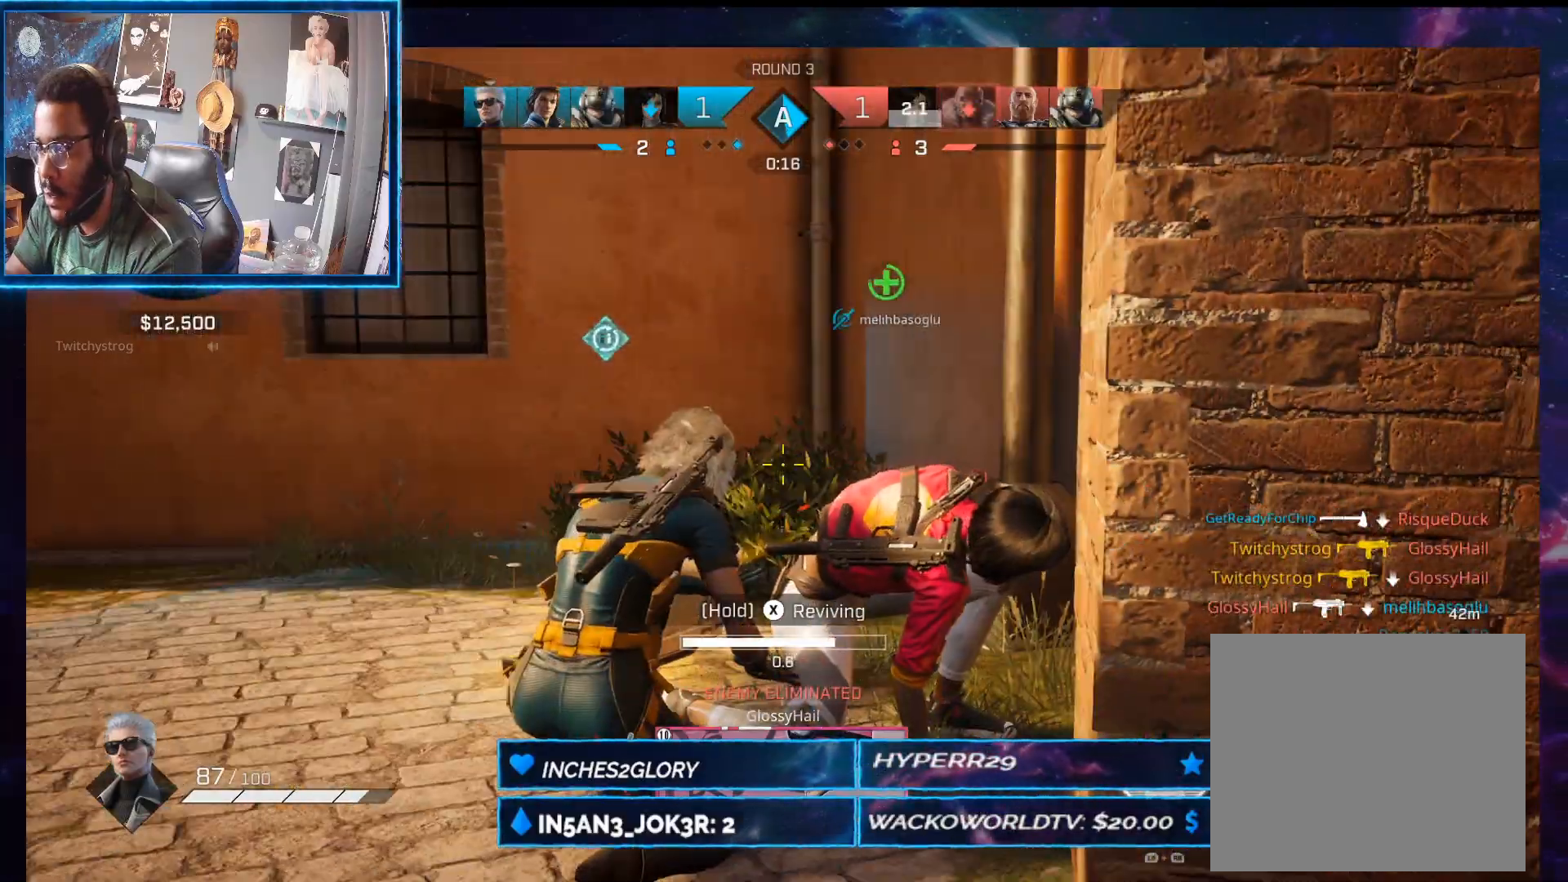
{"dt_ms": 500, "buttons": ["X"], "left_stick": "center", "right_stick": "center", "button_events": []}